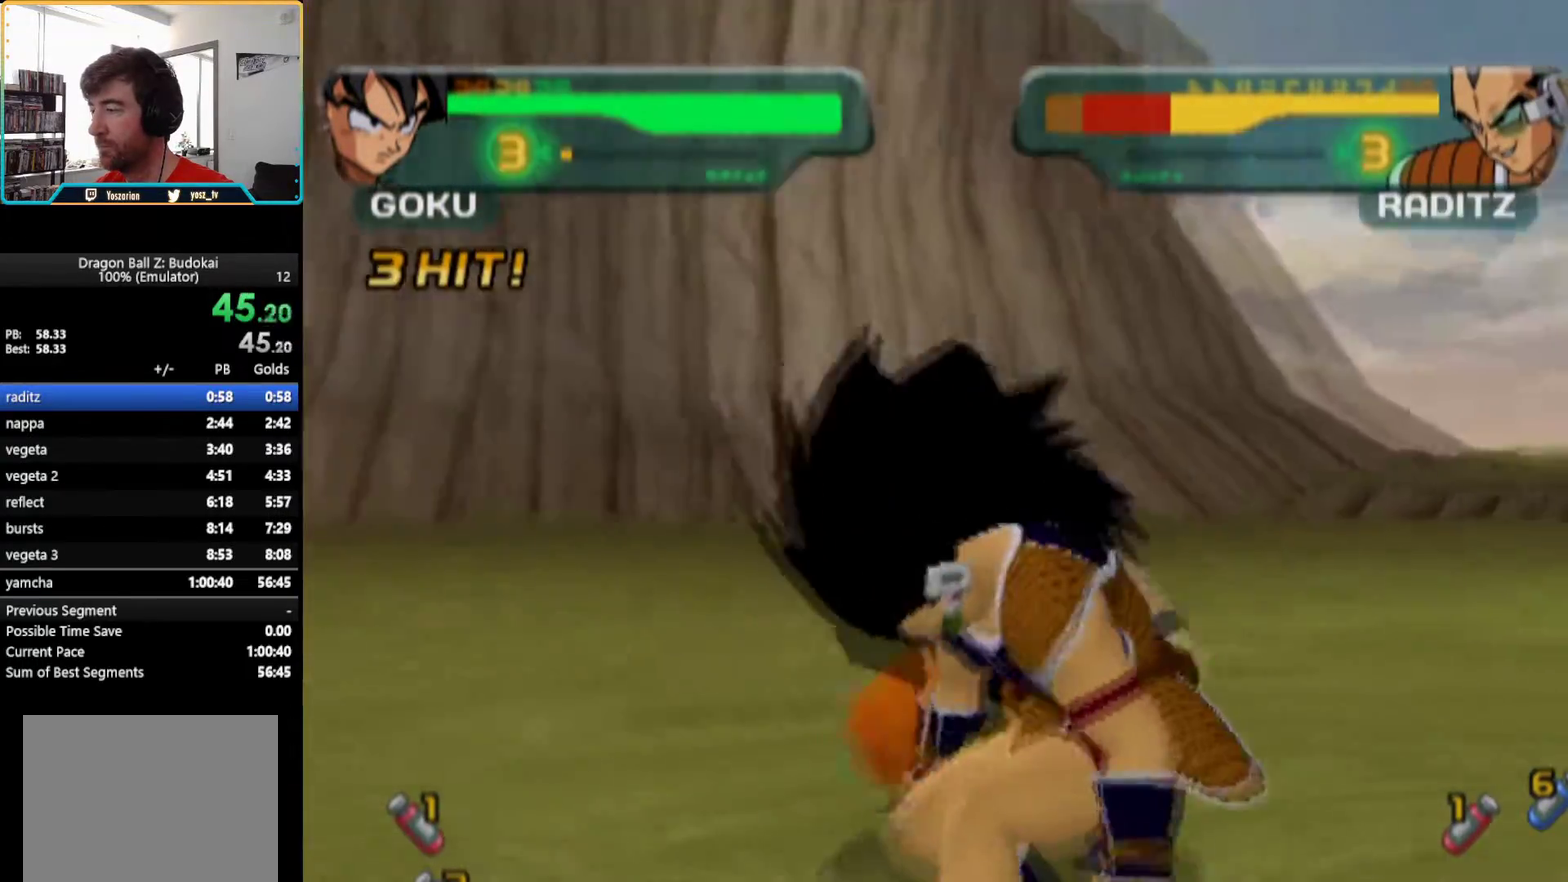
Gameplay with a controller (PlayStation layout); each line is a JSON object with the inputs held at the frame after it. "events" lists button and stick changes between this image and that frame as [ms after this image, input, new state], when the widget could be followed in between. Not read: L3 R3.
{"buttons": [], "left_stick": "center", "right_stick": "center", "events": [[83, "DPAD_RIGHT", "down"], [100, "SQUARE", "down"], [183, "SQUARE", "up"], [200, "DPAD_RIGHT", "up"], [283, "TRIANGLE", "down"], [350, "TRIANGLE", "up"], [433, "TRIANGLE", "down"], [500, "TRIANGLE", "up"]]}
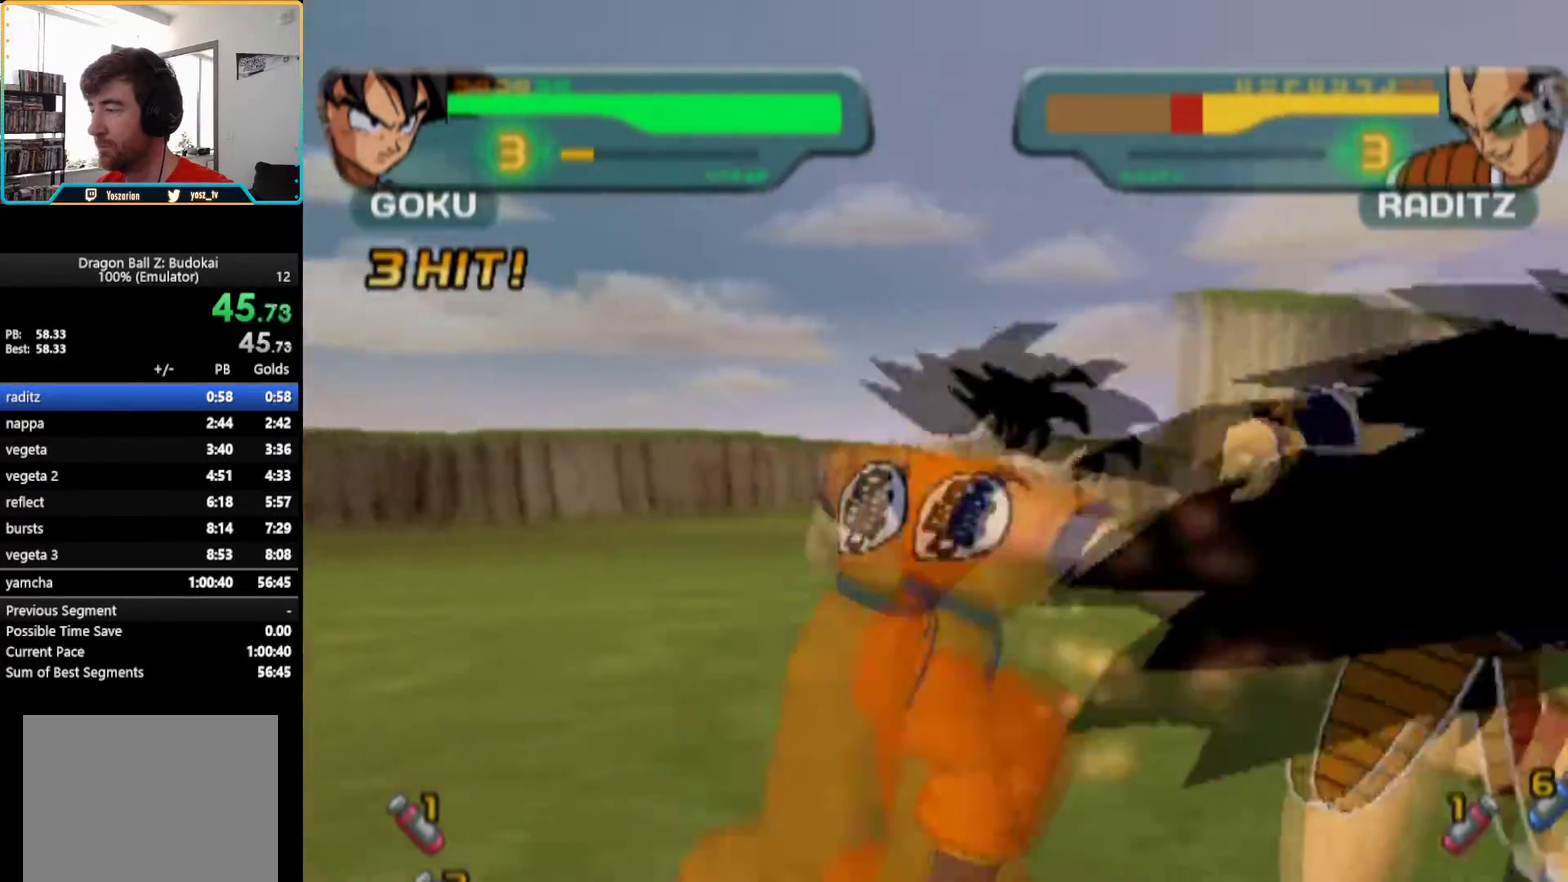
{"buttons": ["TRIANGLE"], "left_stick": "center", "right_stick": "center", "events": [[100, "TRIANGLE", "down"]]}
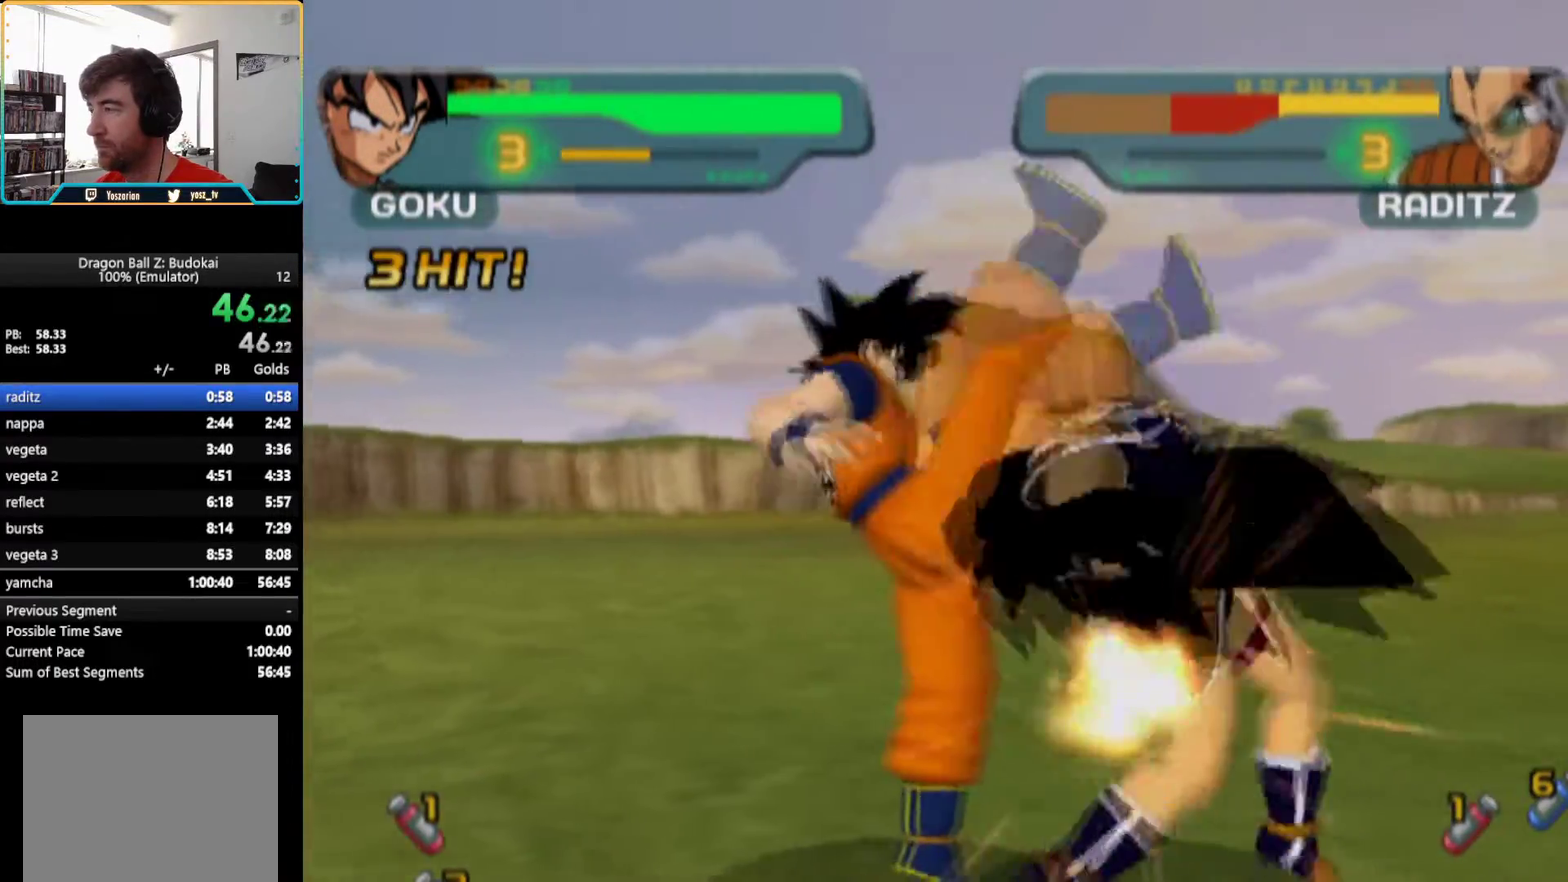
{"buttons": [], "left_stick": "center", "right_stick": "center", "events": [[33, "R1", "down"], [317, "R1", "up"], [350, "TRIANGLE", "up"]]}
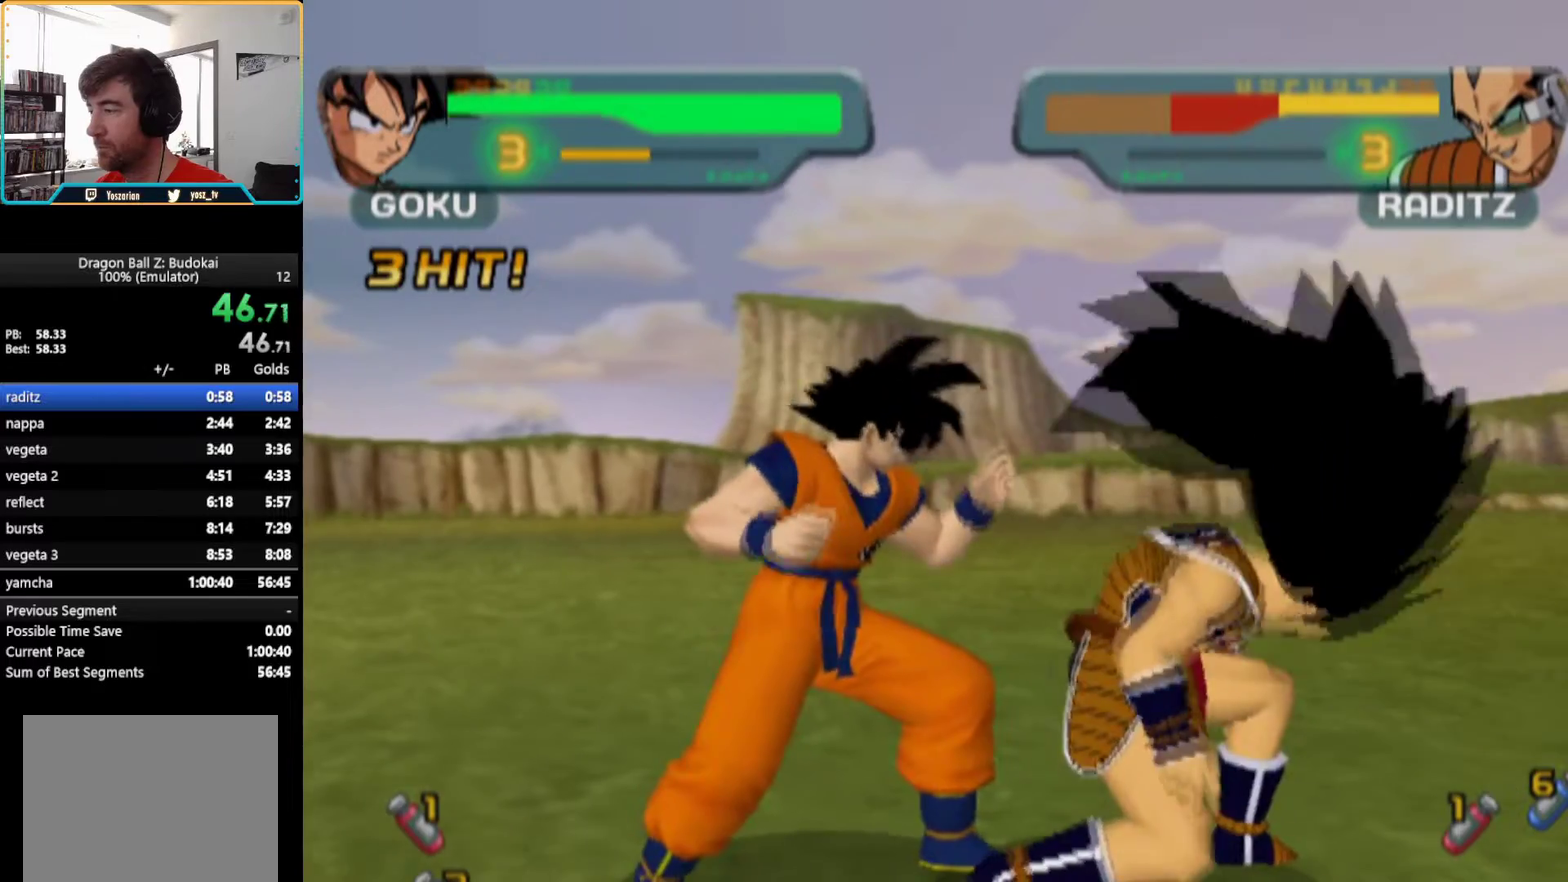
{"buttons": [], "left_stick": "center", "right_stick": "center", "events": [[17, "SQUARE", "down"], [100, "SQUARE", "up"], [183, "SQUARE", "down"], [267, "SQUARE", "up"], [333, "SQUARE", "down"], [400, "SQUARE", "up"]]}
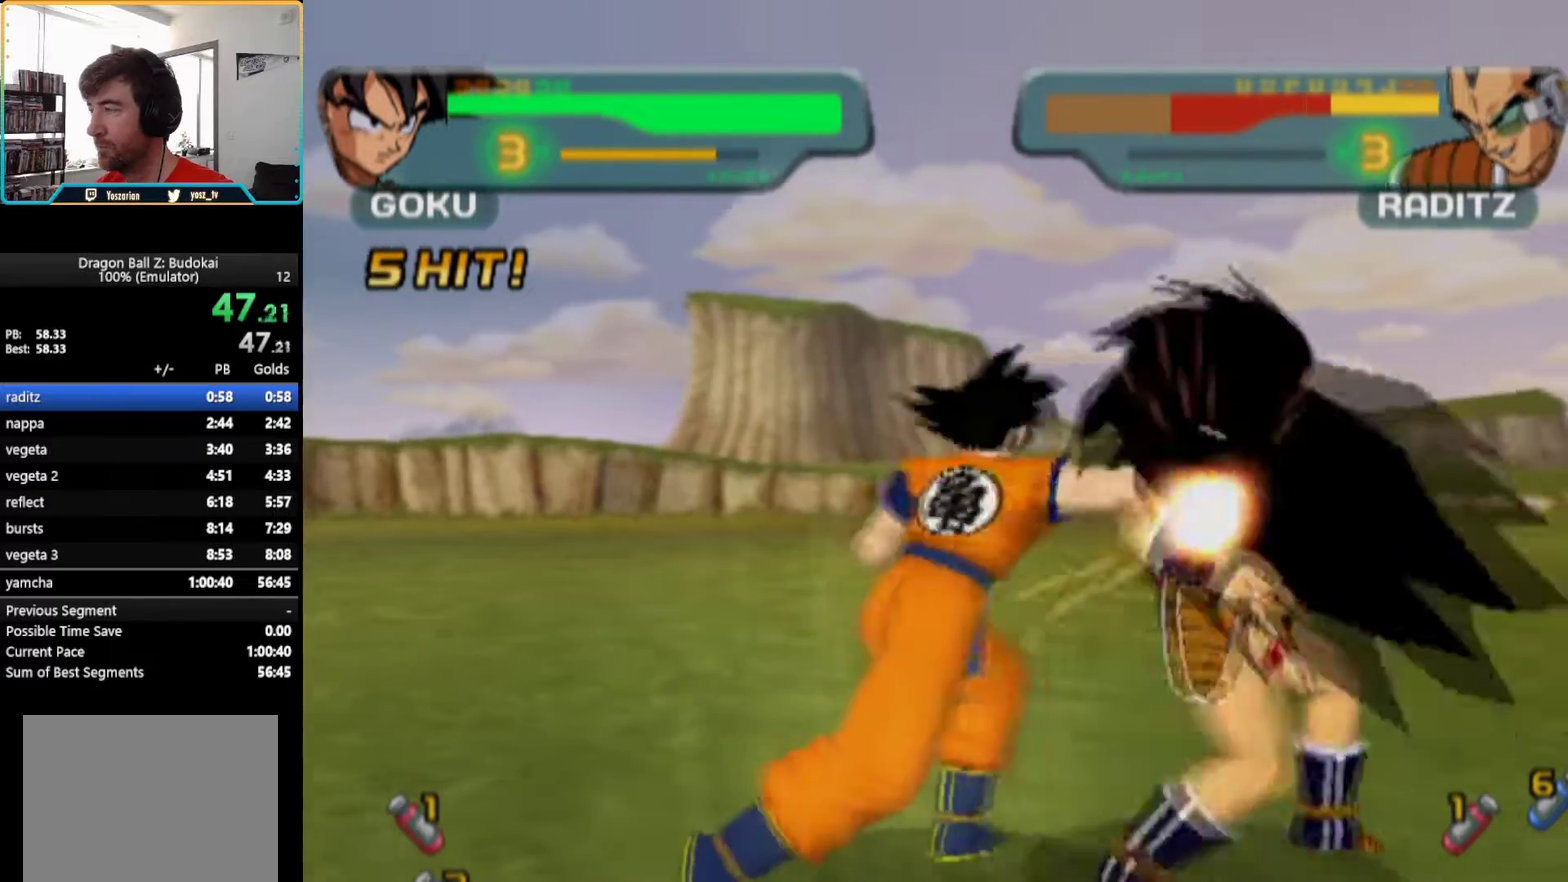
{"buttons": ["SQUARE"], "left_stick": "center", "right_stick": "center", "events": [[200, "SQUARE", "down"], [267, "SQUARE", "up"], [333, "SQUARE", "down"], [383, "SQUARE", "up"], [450, "SQUARE", "down"]]}
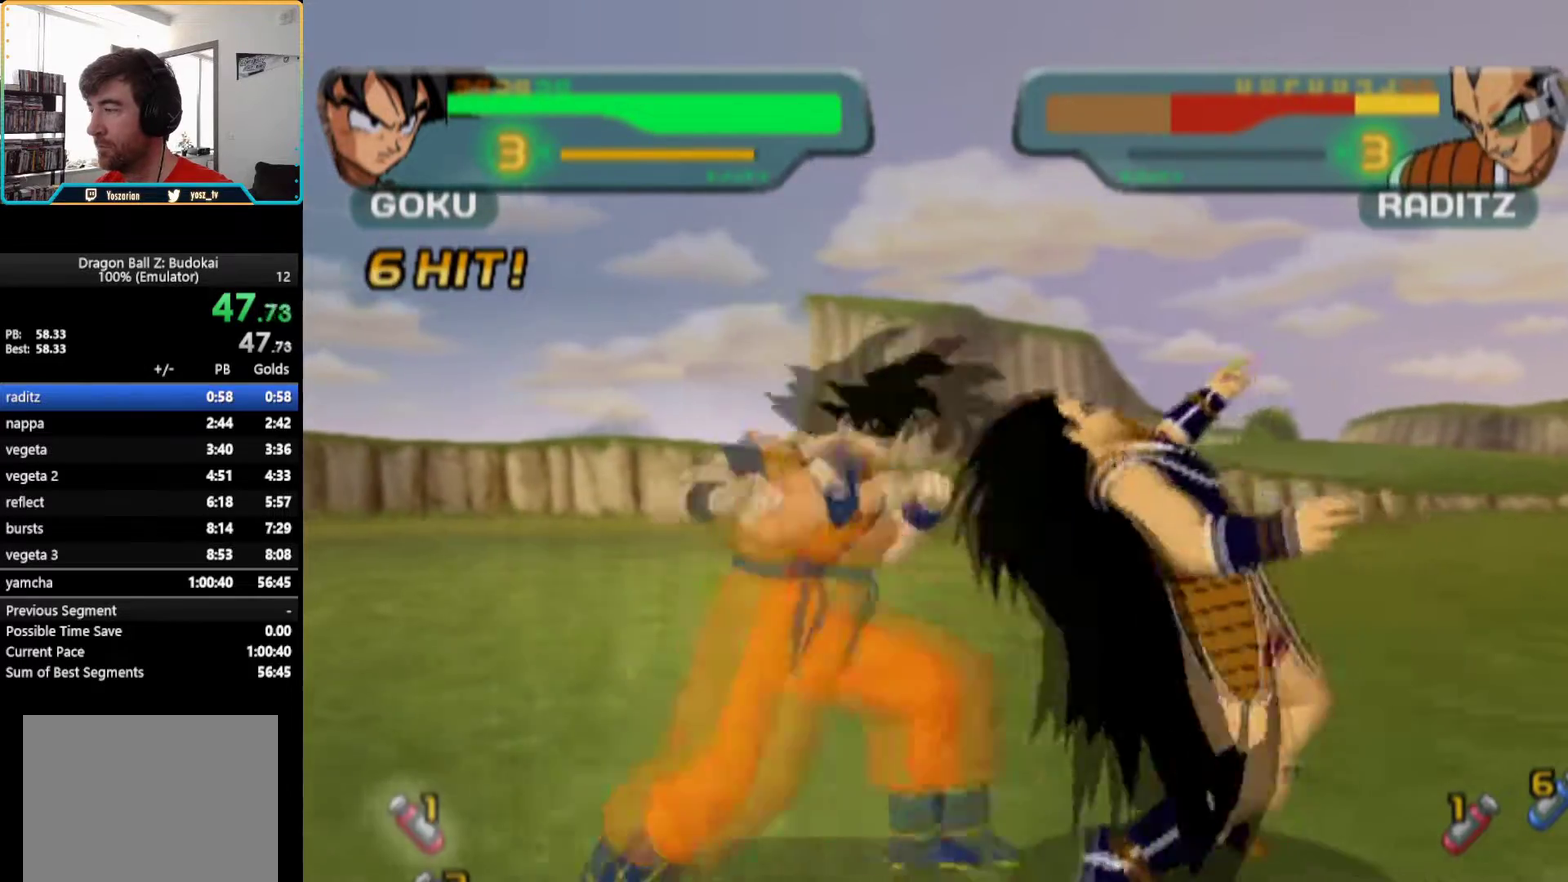
{"buttons": ["CIRCLE"], "left_stick": "center", "right_stick": "center", "events": [[17, "SQUARE", "up"], [100, "CIRCLE", "down"], [200, "CIRCLE", "up"], [250, "CIRCLE", "down"]]}
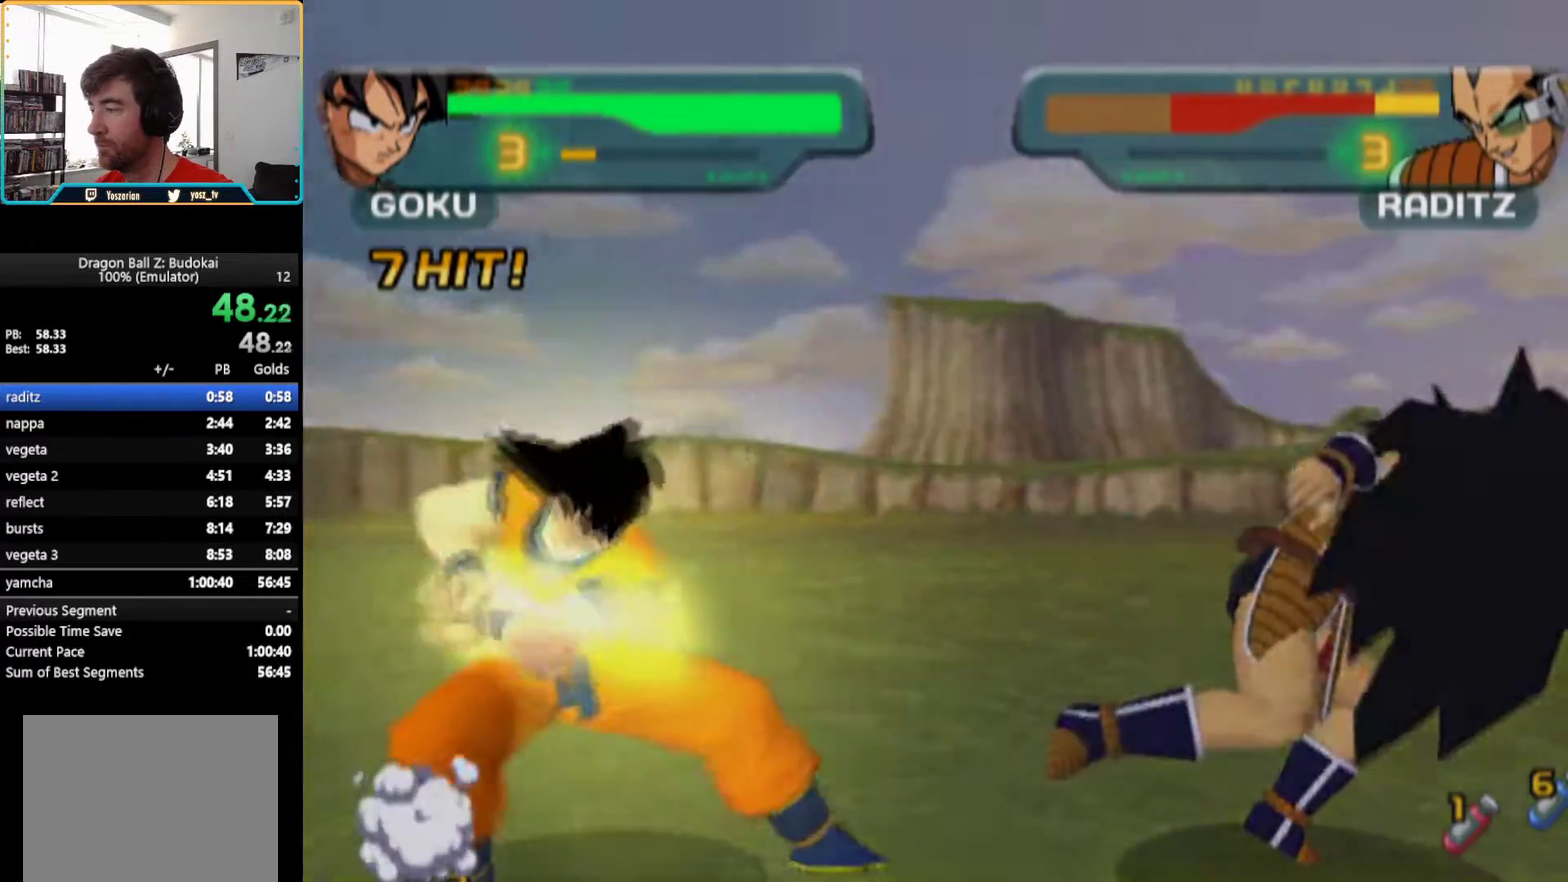
{"buttons": [], "left_stick": "center", "right_stick": "center", "events": [[100, "CIRCLE", "up"]]}
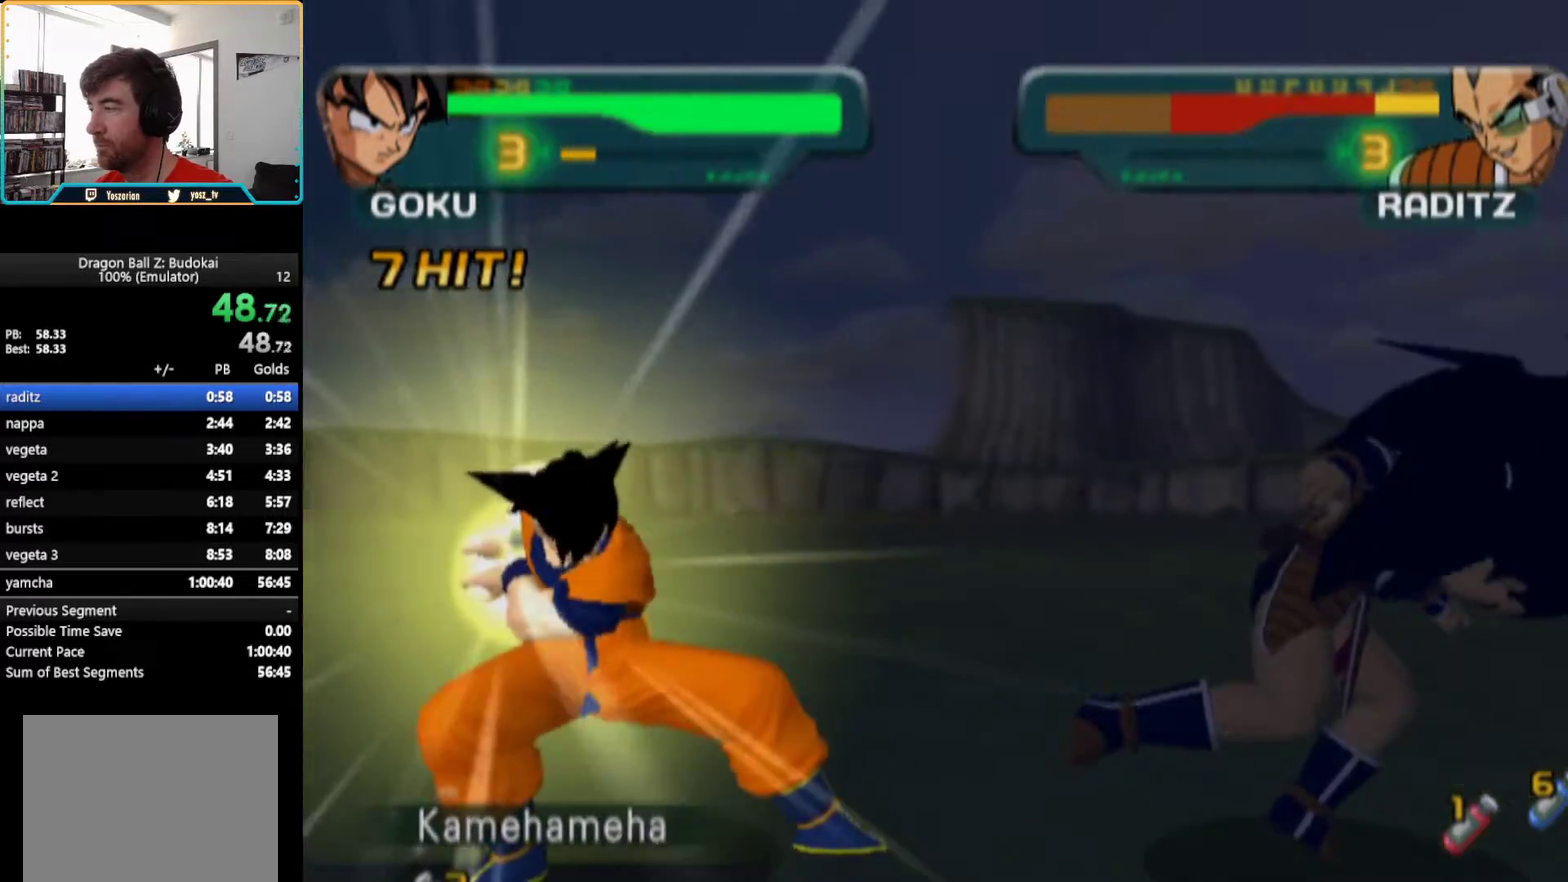
{"buttons": [], "left_stick": "center", "right_stick": "center", "events": []}
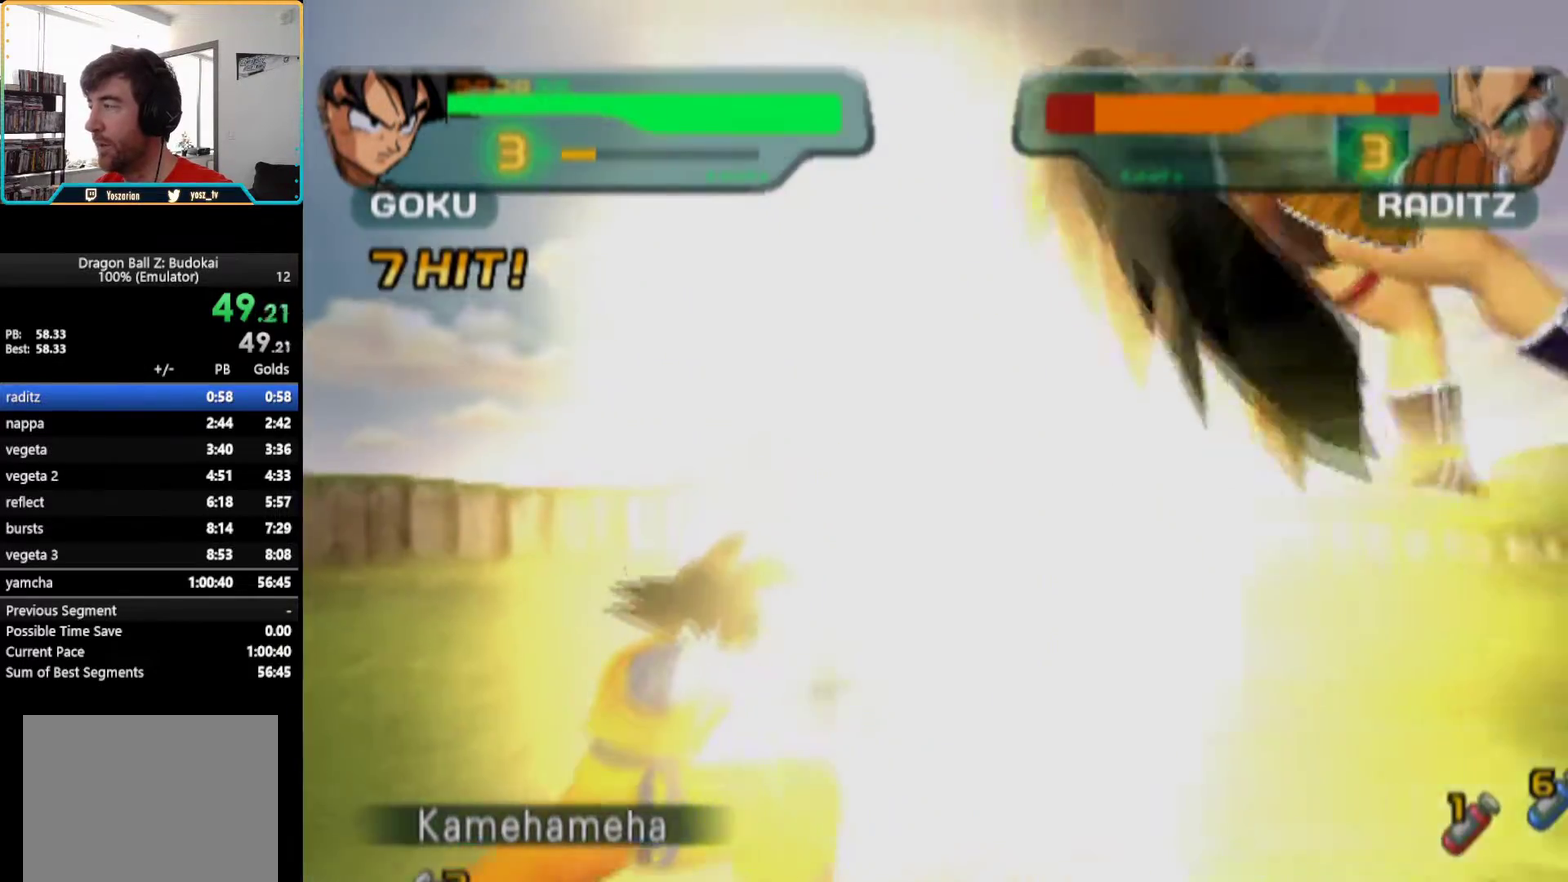
{"buttons": ["DPAD_RIGHT"], "left_stick": "center", "right_stick": "center", "events": [[283, "DPAD_RIGHT", "down"], [367, "DPAD_RIGHT", "up"], [450, "DPAD_RIGHT", "down"]]}
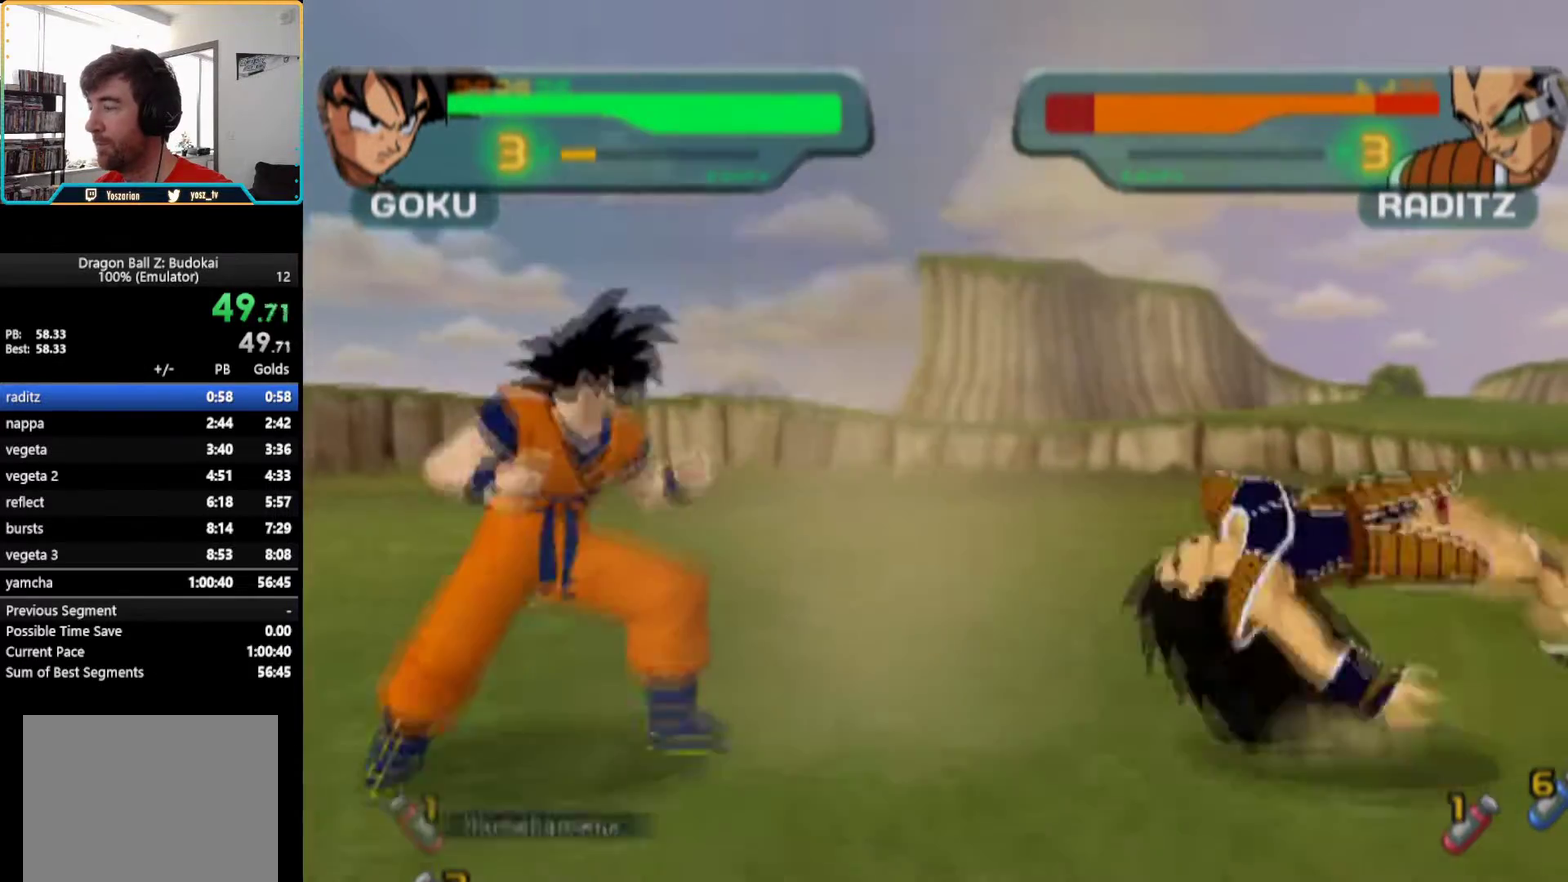
{"buttons": ["DPAD_RIGHT"], "left_stick": "center", "right_stick": "center", "events": [[50, "DPAD_RIGHT", "up"], [117, "DPAD_RIGHT", "down"]]}
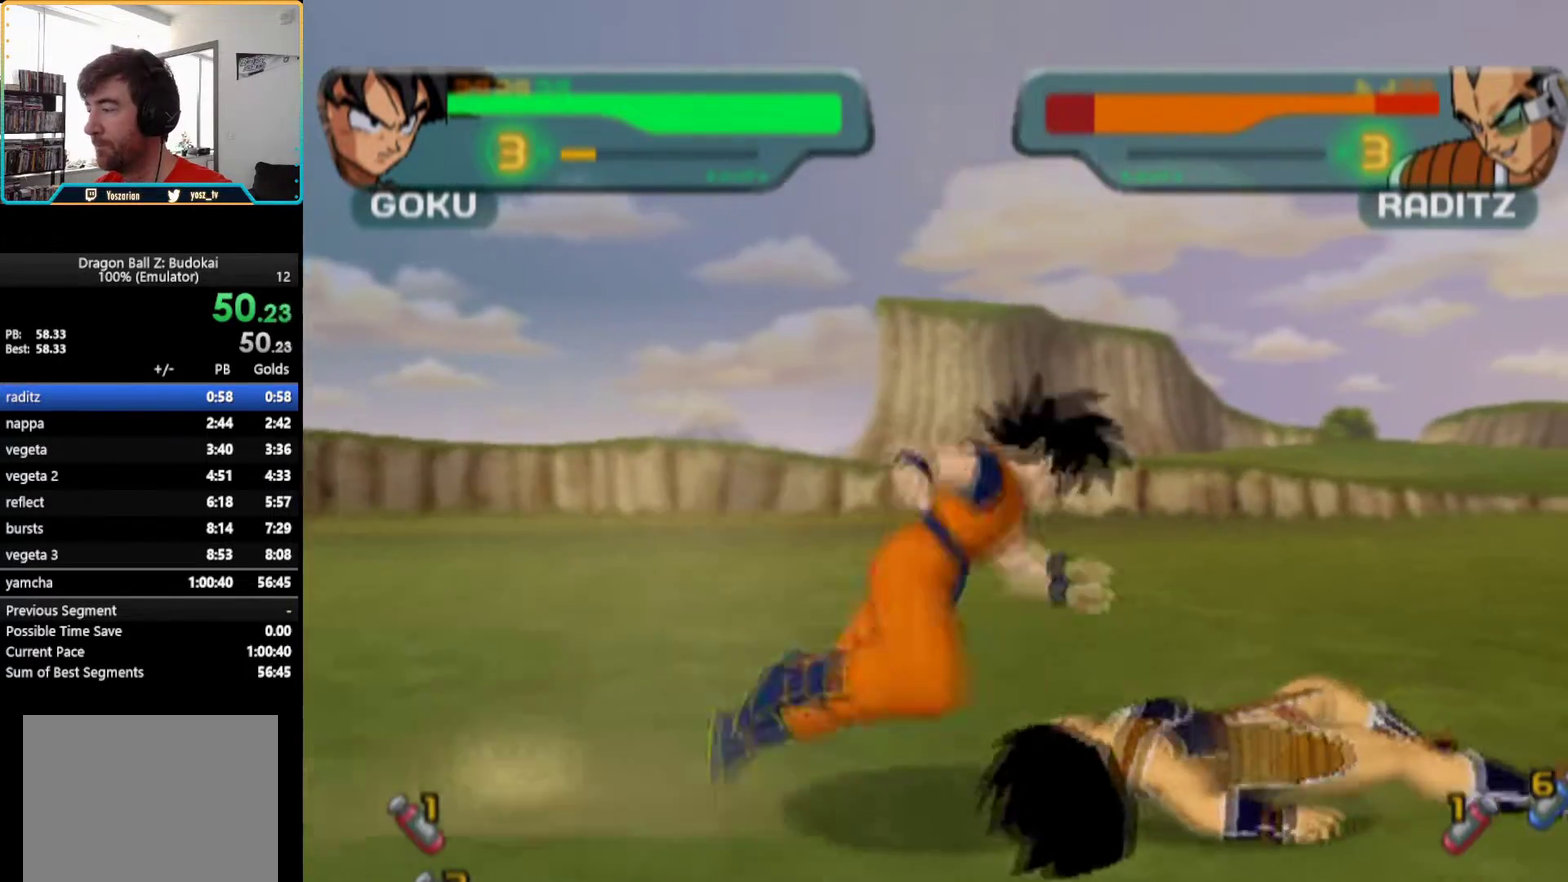
{"buttons": [], "left_stick": "center", "right_stick": "center", "events": [[217, "DPAD_RIGHT", "up"]]}
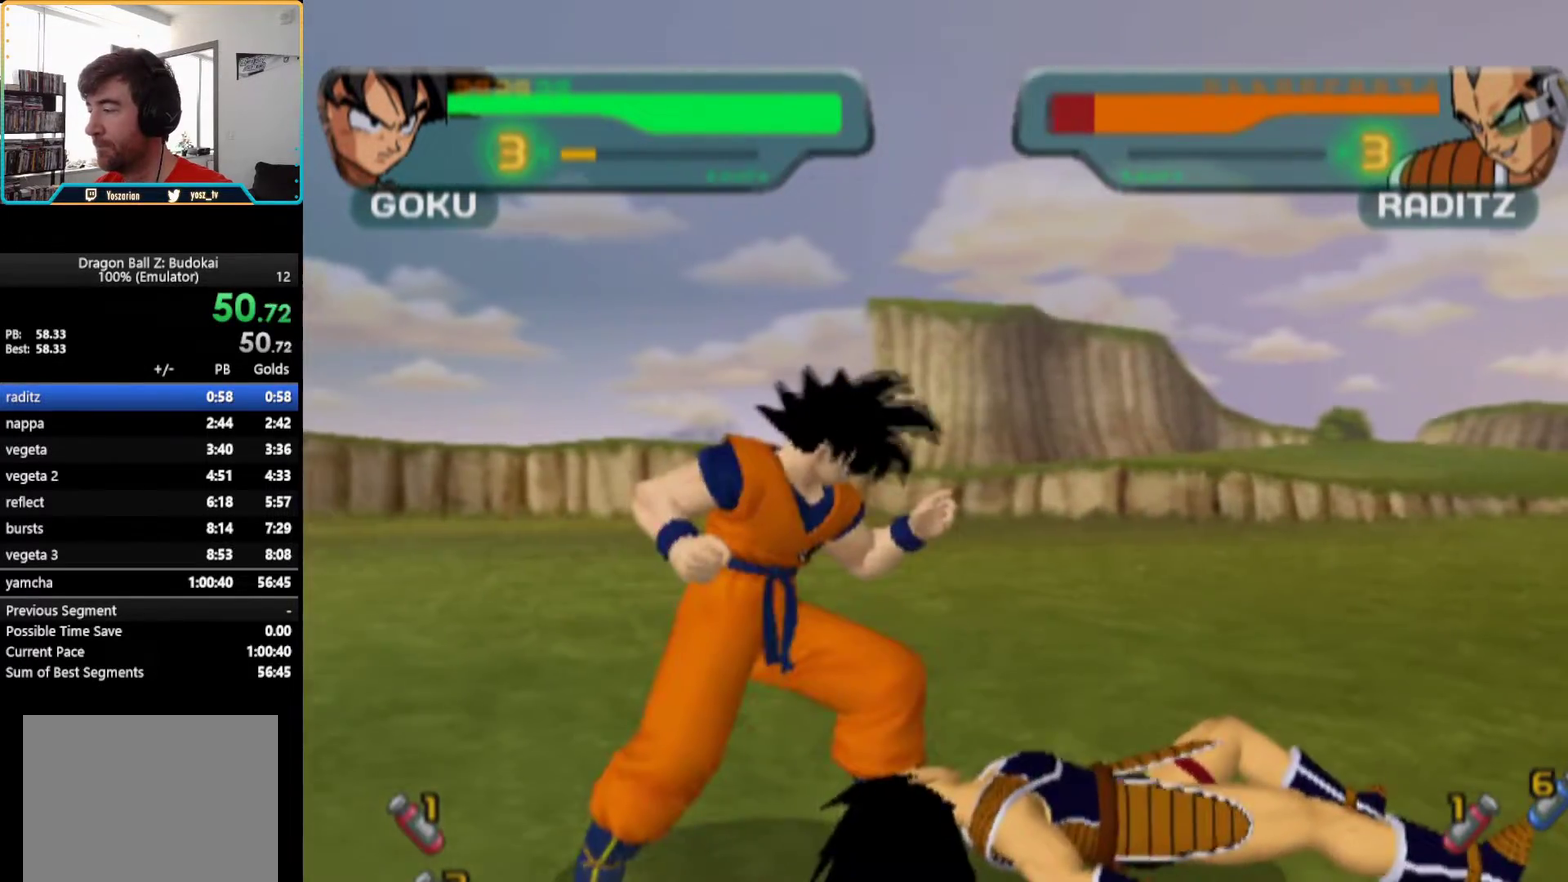
{"buttons": ["TRIANGLE"], "left_stick": "center", "right_stick": "center", "events": [[433, "TRIANGLE", "down"]]}
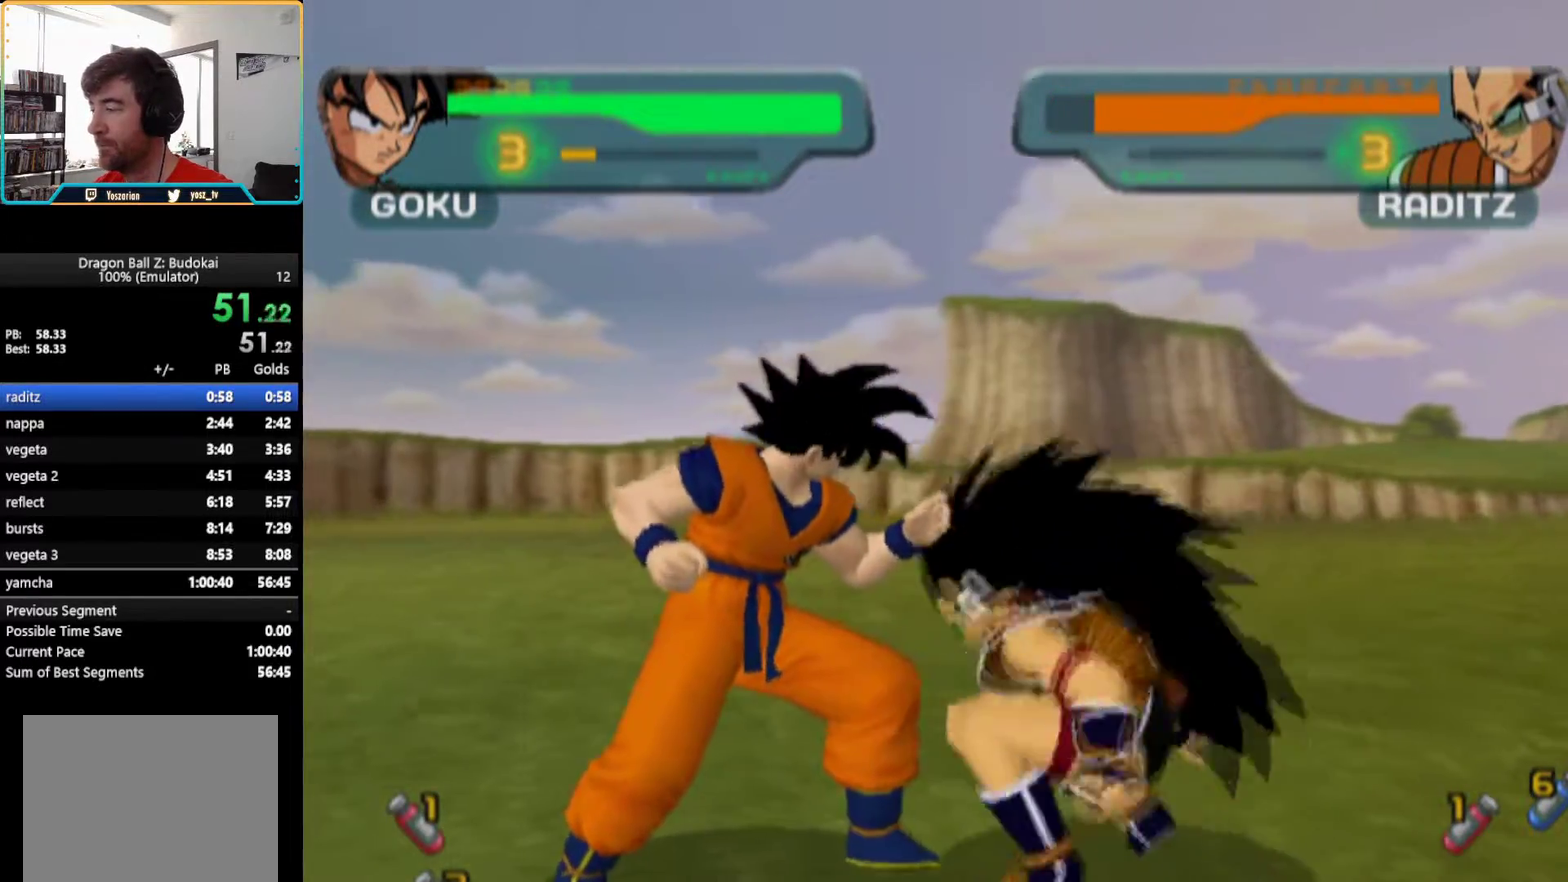
{"buttons": [], "left_stick": "center", "right_stick": "center", "events": [[17, "TRIANGLE", "up"], [67, "TRIANGLE", "down"], [150, "TRIANGLE", "up"], [217, "TRIANGLE", "down"], [283, "TRIANGLE", "up"], [350, "TRIANGLE", "down"], [400, "TRIANGLE", "up"]]}
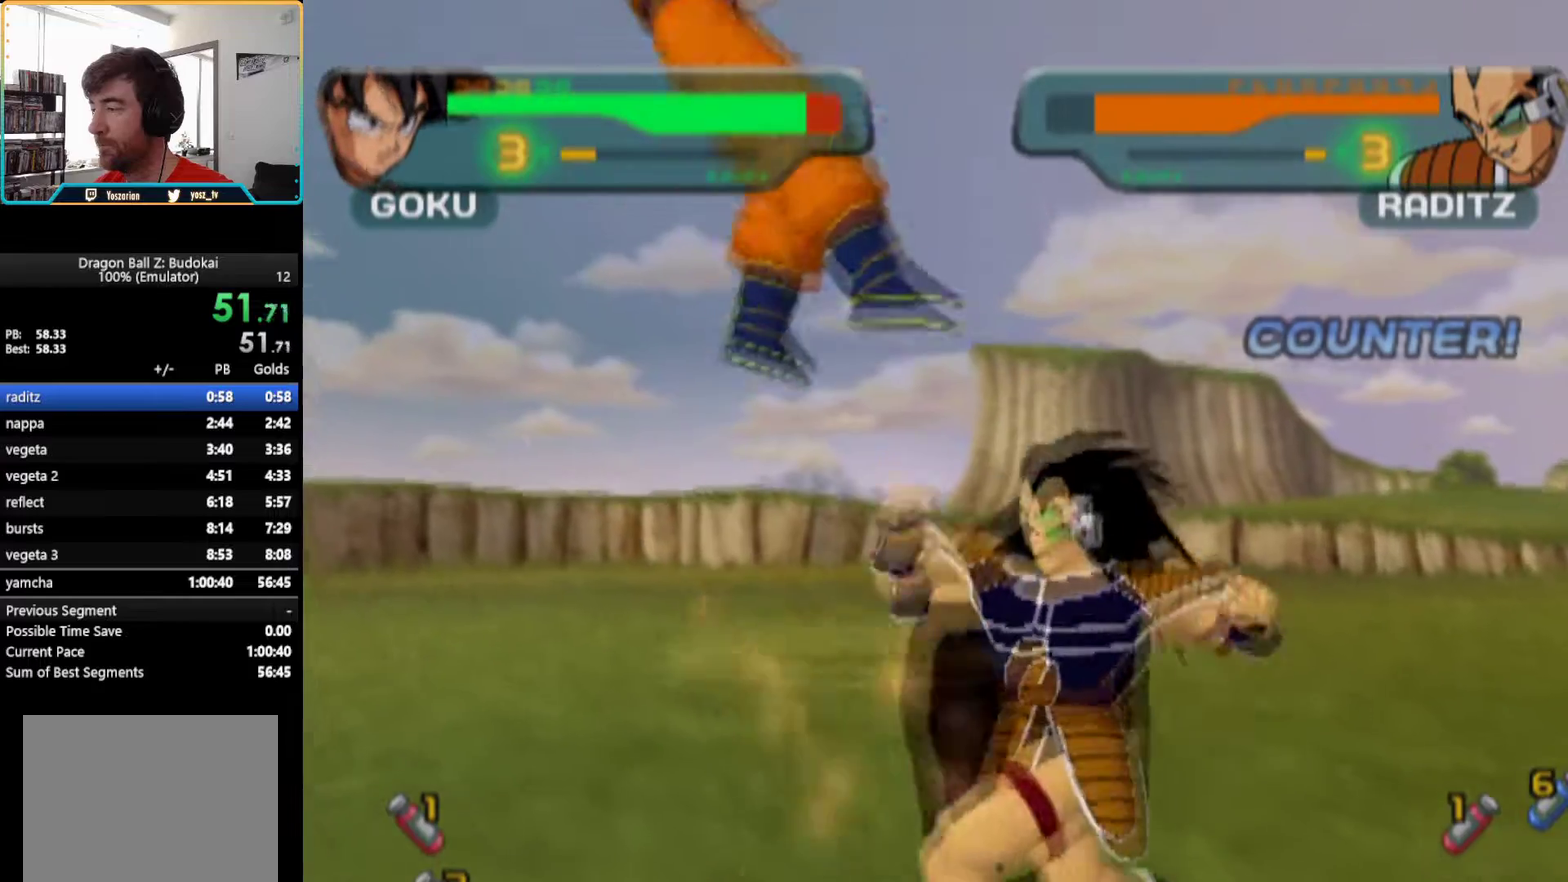
{"buttons": [], "left_stick": "center", "right_stick": "center", "events": [[67, "TRIANGLE", "down"], [183, "TRIANGLE", "up"], [250, "TRIANGLE", "down"], [300, "TRIANGLE", "up"], [417, "TRIANGLE", "down"], [500, "TRIANGLE", "up"]]}
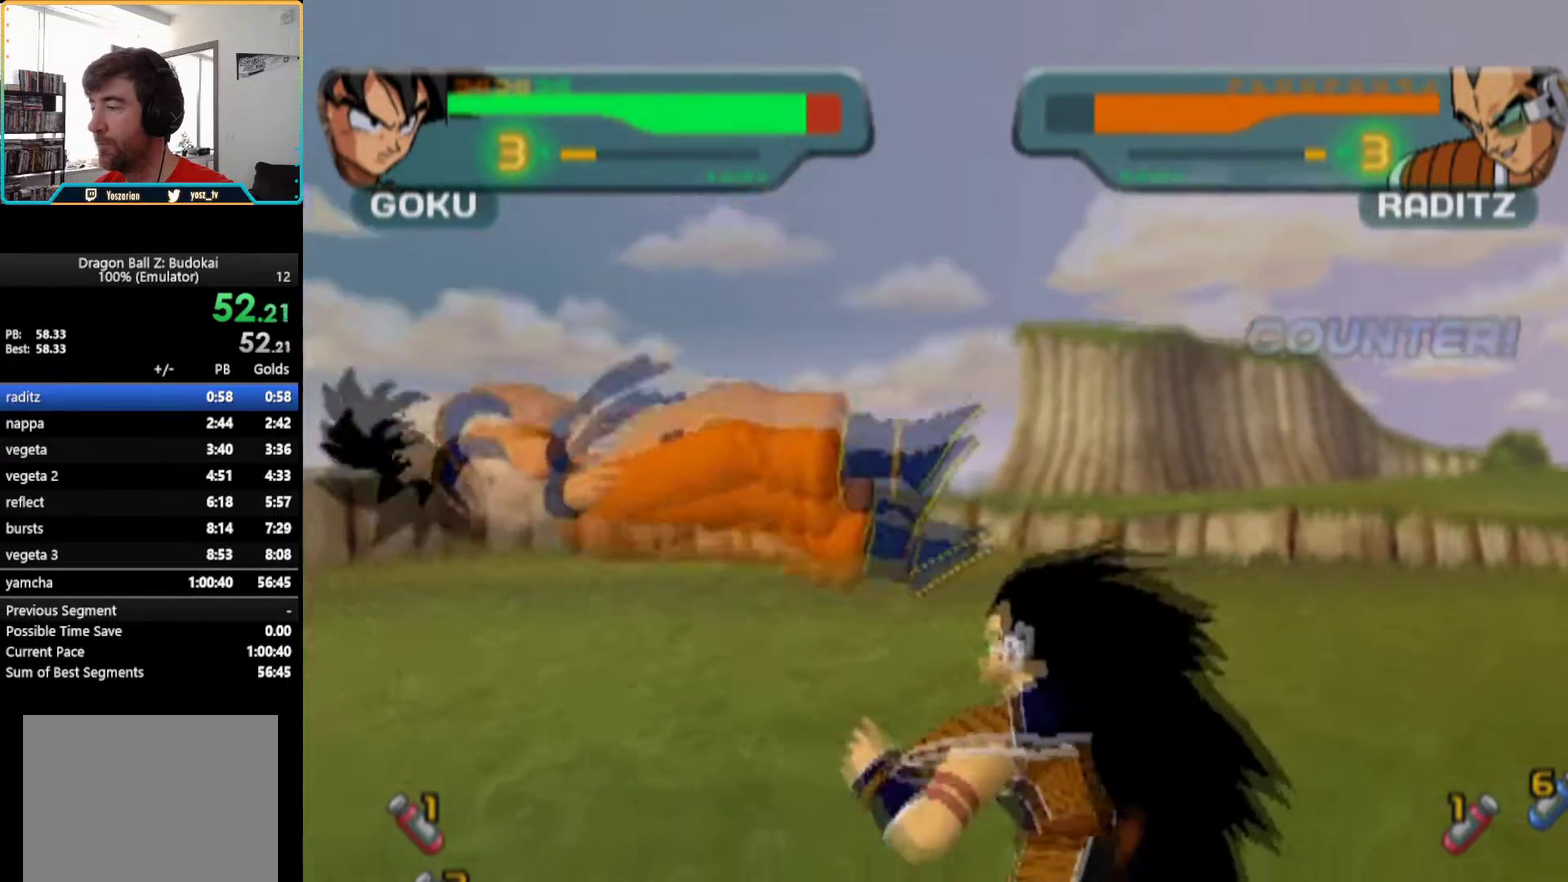
{"buttons": ["TRIANGLE"], "left_stick": "center", "right_stick": "center", "events": [[83, "R1", "down"], [167, "R1", "up"], [250, "R1", "down"], [317, "R1", "up"], [500, "TRIANGLE", "down"]]}
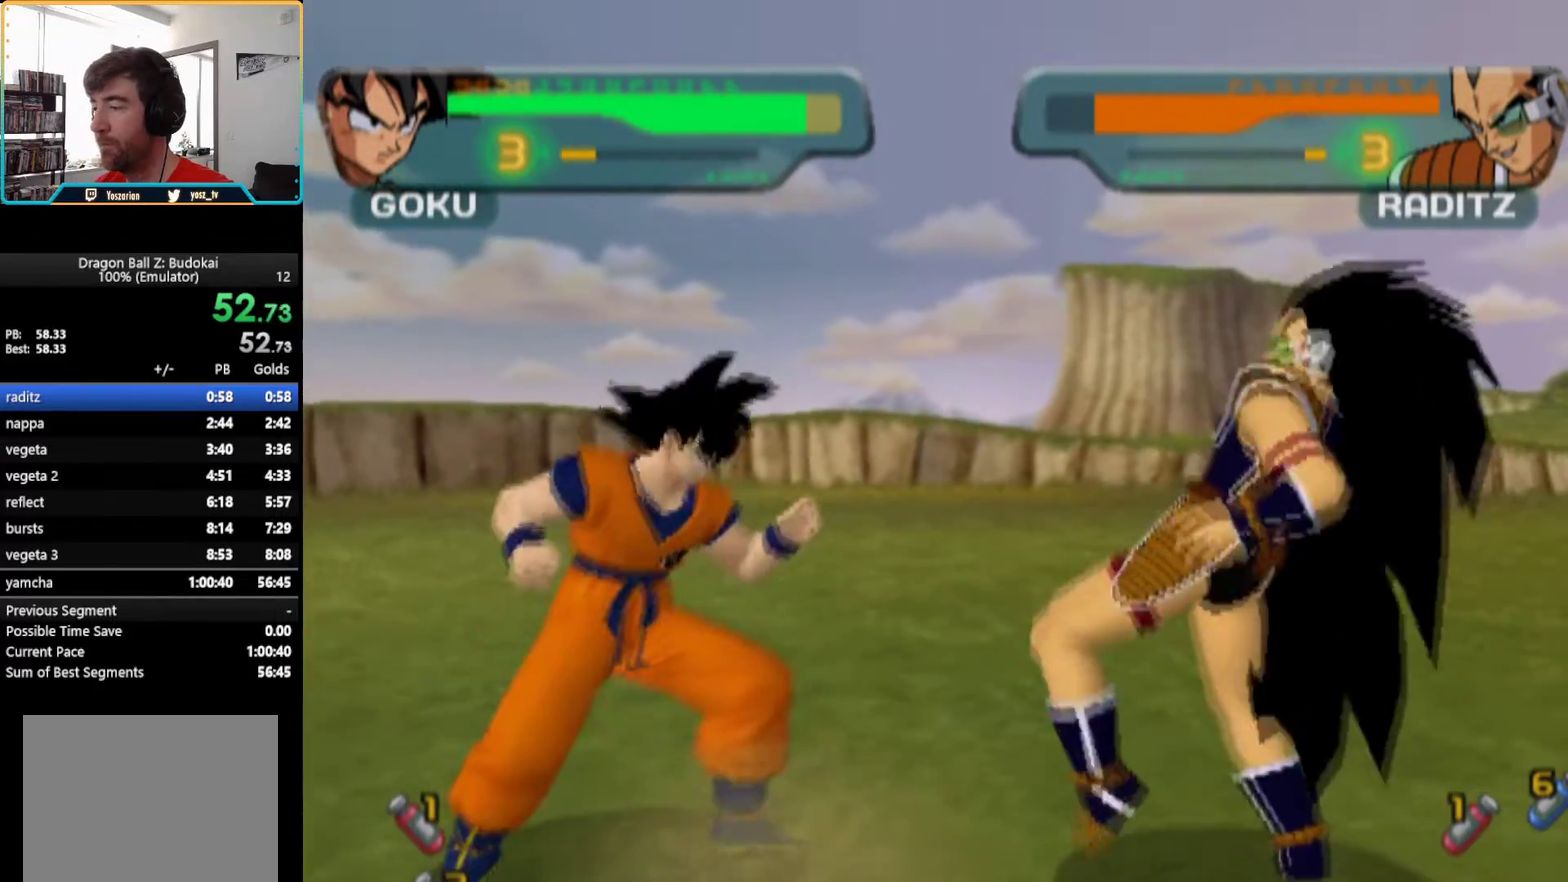
{"buttons": ["TRIANGLE"], "left_stick": "center", "right_stick": "center", "events": [[33, "DPAD_RIGHT", "down"], [67, "TRIANGLE", "up"], [150, "DPAD_RIGHT", "up"], [183, "TRIANGLE", "down"], [283, "TRIANGLE", "up"], [333, "TRIANGLE", "down"], [433, "TRIANGLE", "up"], [500, "TRIANGLE", "down"]]}
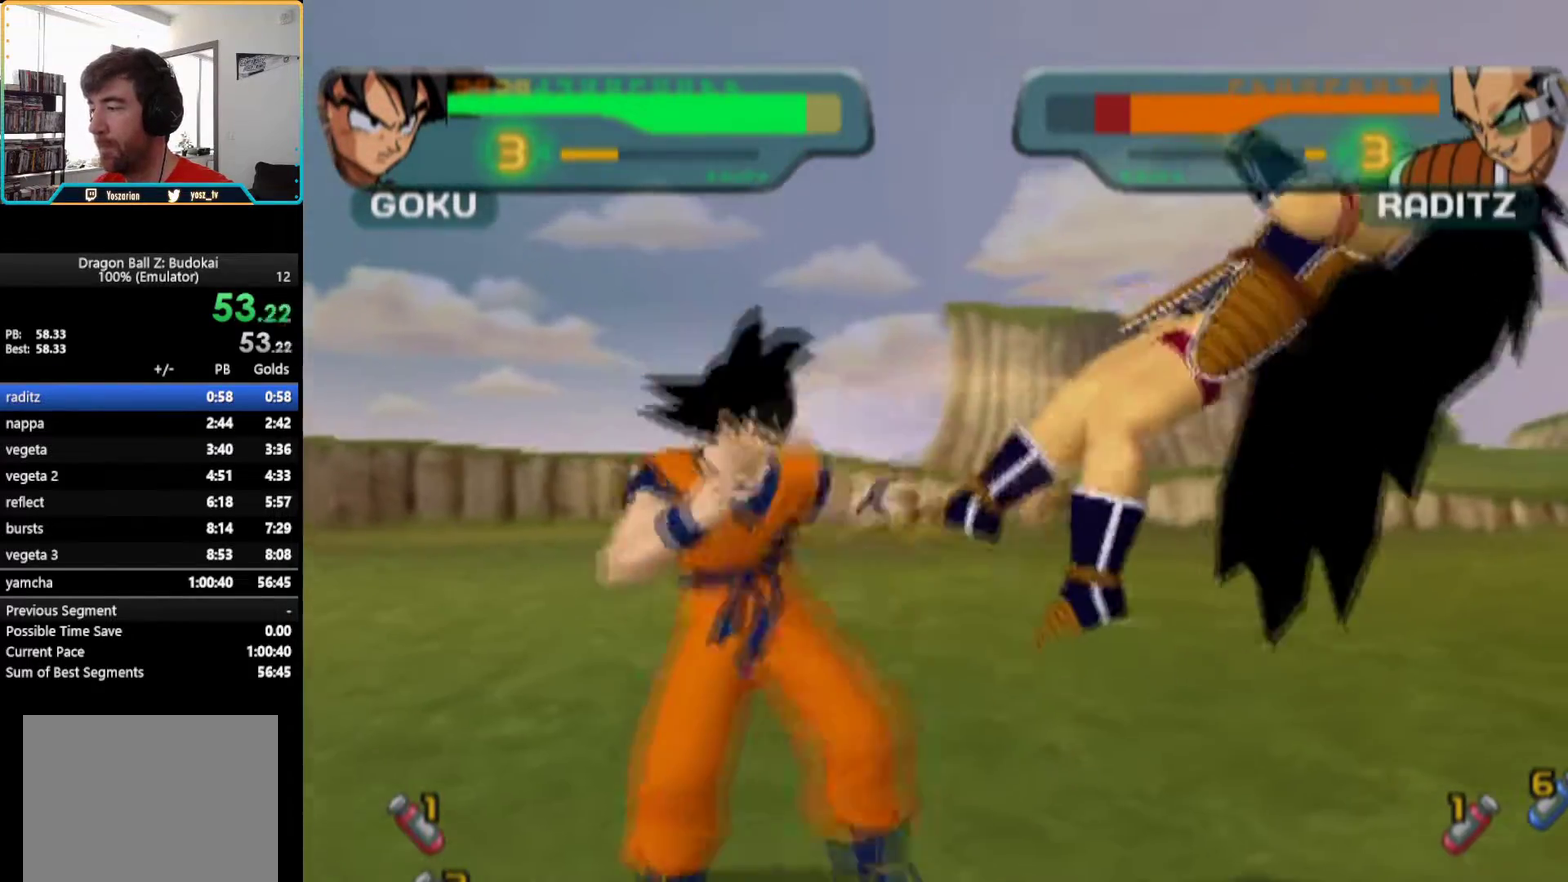
{"buttons": ["TRIANGLE"], "left_stick": "center", "right_stick": "center", "events": [[50, "TRIANGLE", "up"], [283, "TRIANGLE", "down"], [383, "TRIANGLE", "up"], [433, "TRIANGLE", "down"]]}
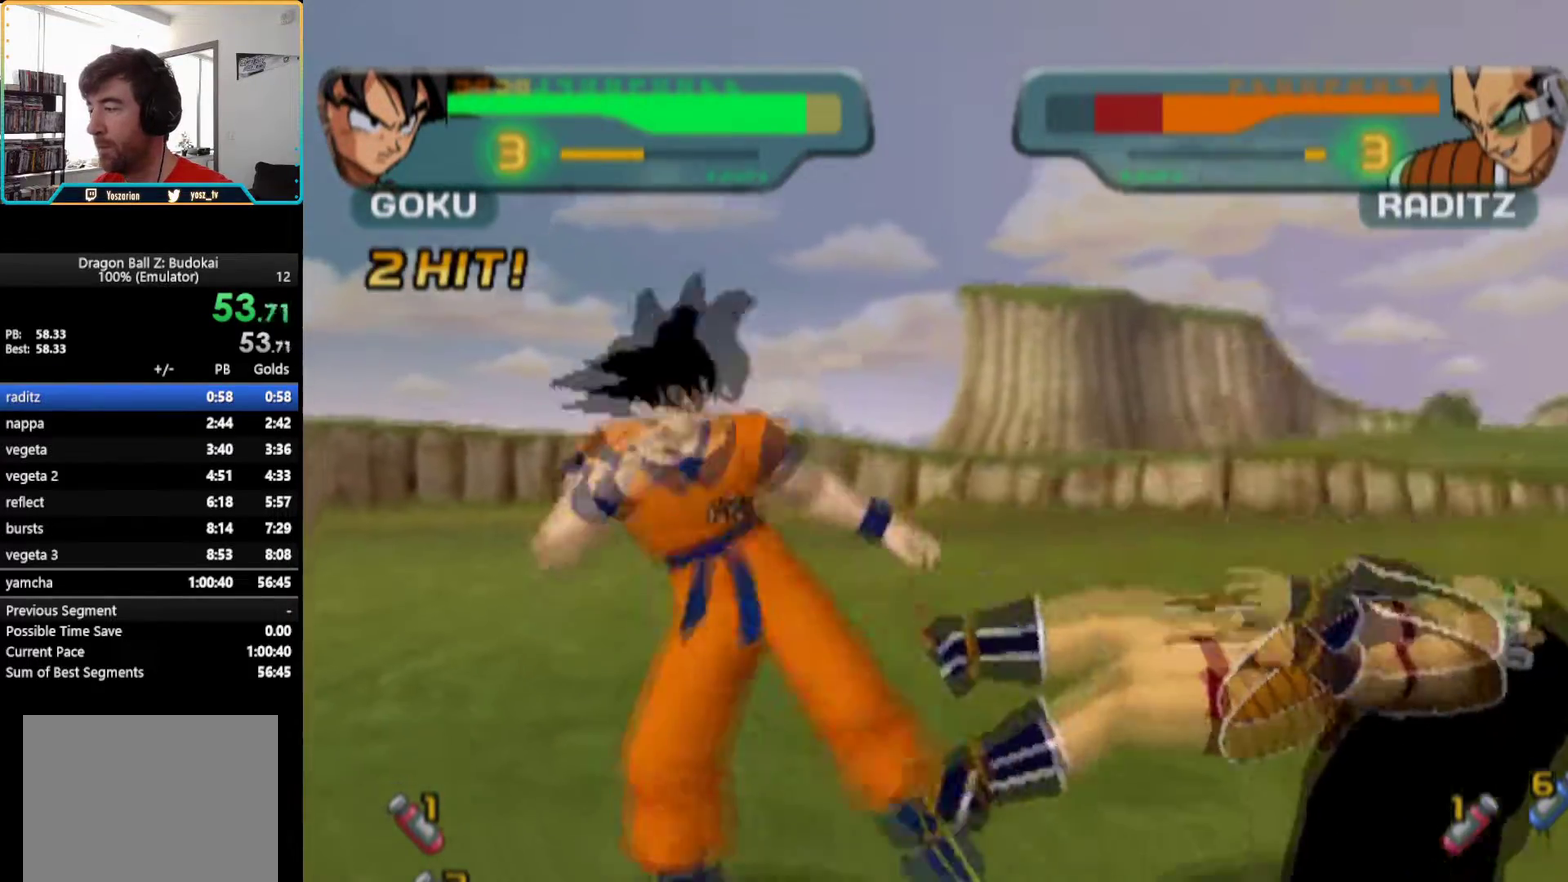
{"buttons": [], "left_stick": "center", "right_stick": "center", "events": [[283, "TRIANGLE", "up"]]}
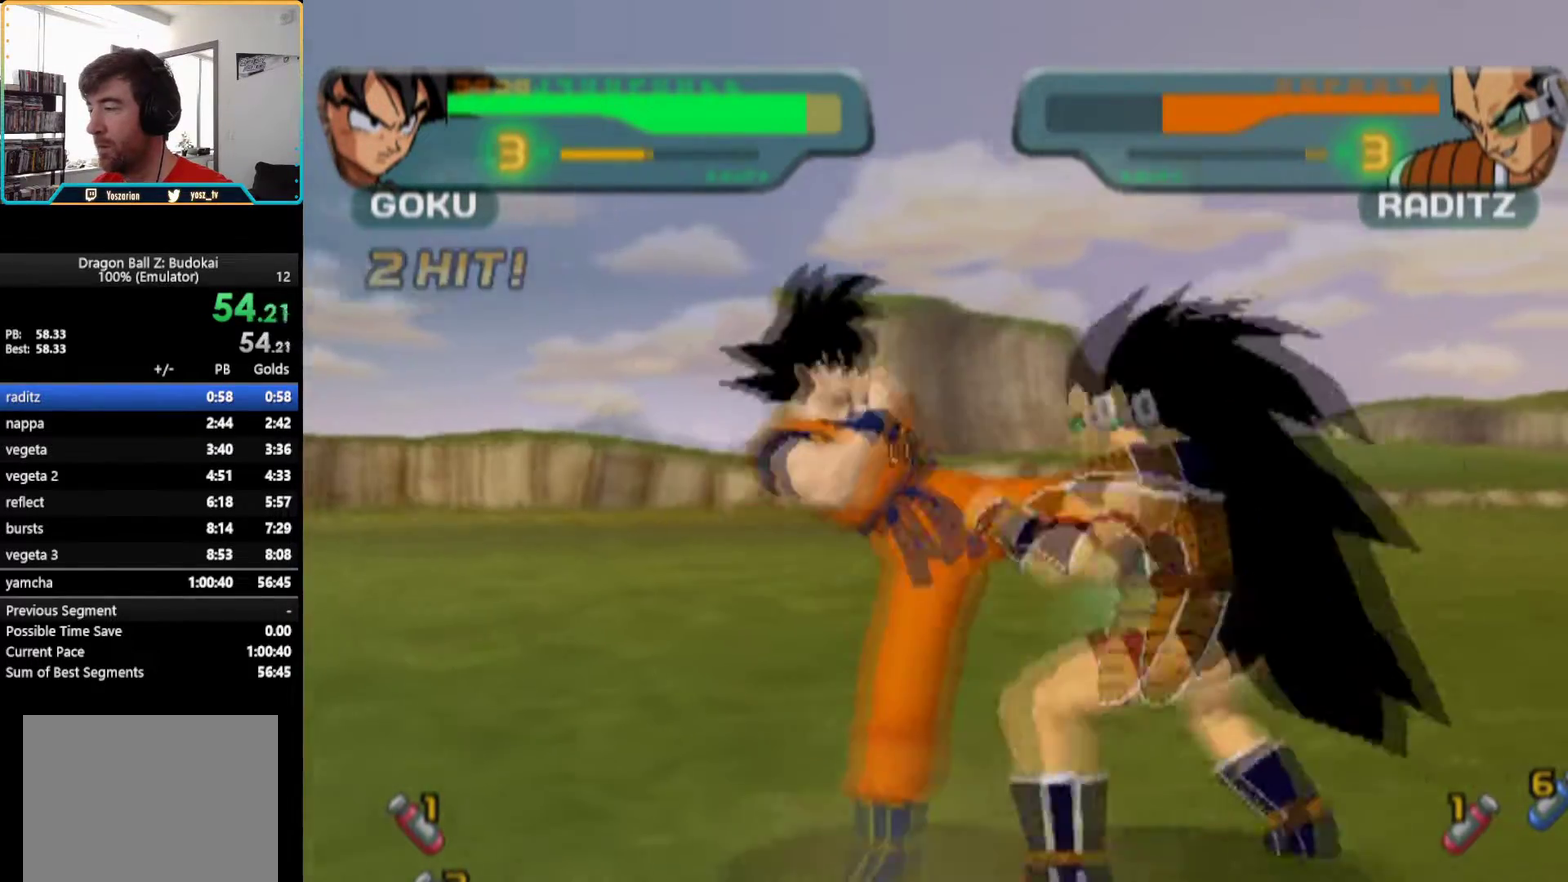
{"buttons": ["TRIANGLE"], "left_stick": "center", "right_stick": "center", "events": [[50, "DPAD_RIGHT", "down"], [133, "DPAD_RIGHT", "up"], [367, "DPAD_RIGHT", "down"], [433, "DPAD_RIGHT", "up"], [483, "TRIANGLE", "down"]]}
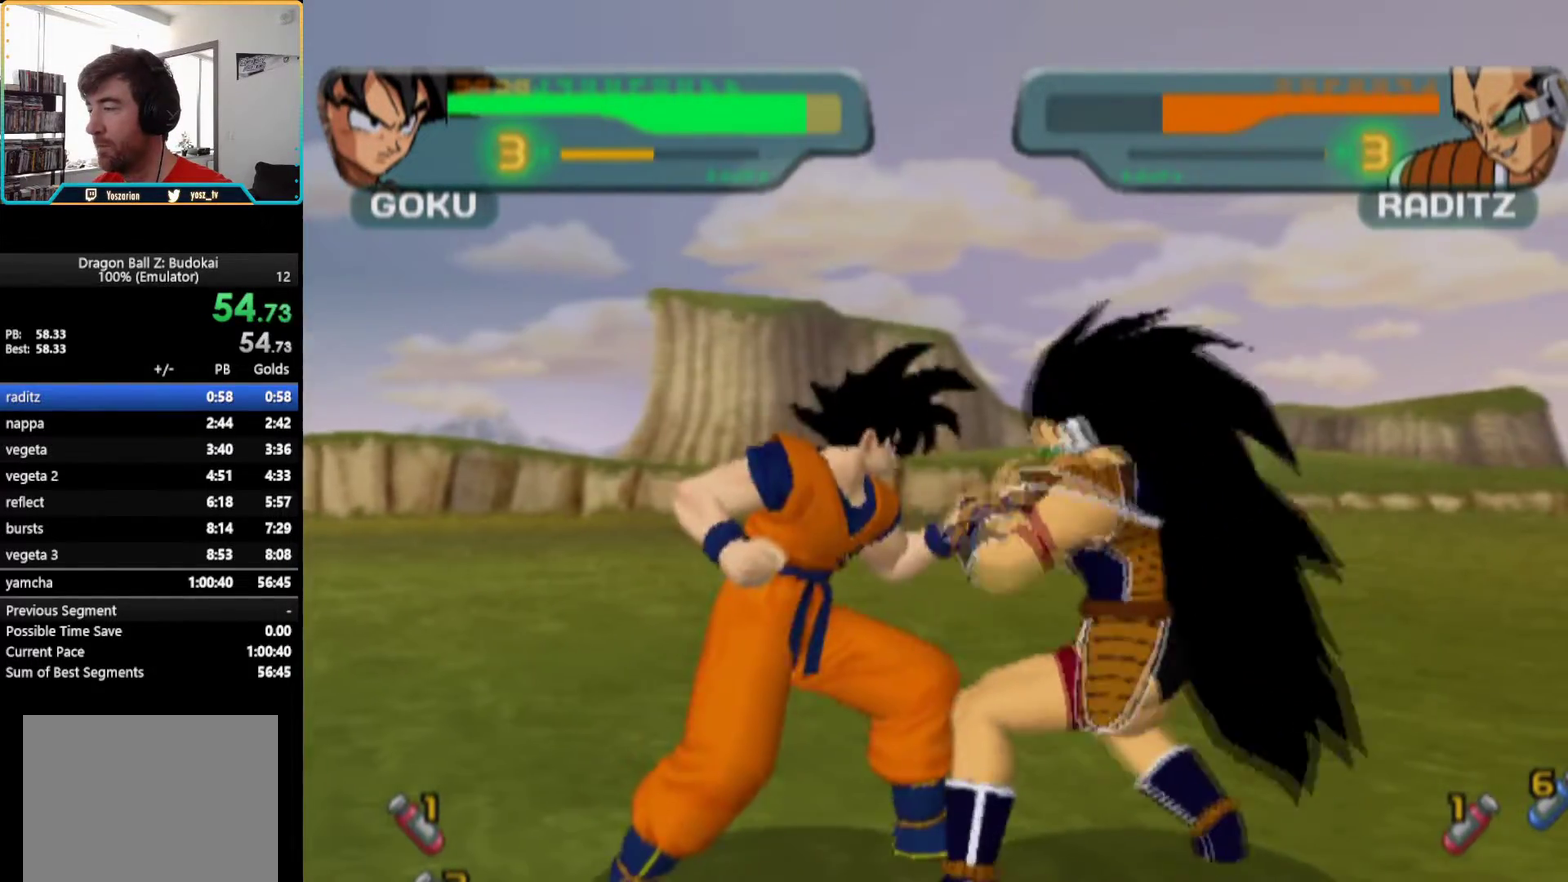
{"buttons": [], "left_stick": "center", "right_stick": "center", "events": [[50, "TRIANGLE", "up"], [133, "TRIANGLE", "down"], [183, "TRIANGLE", "up"], [317, "TRIANGLE", "down"], [400, "TRIANGLE", "up"]]}
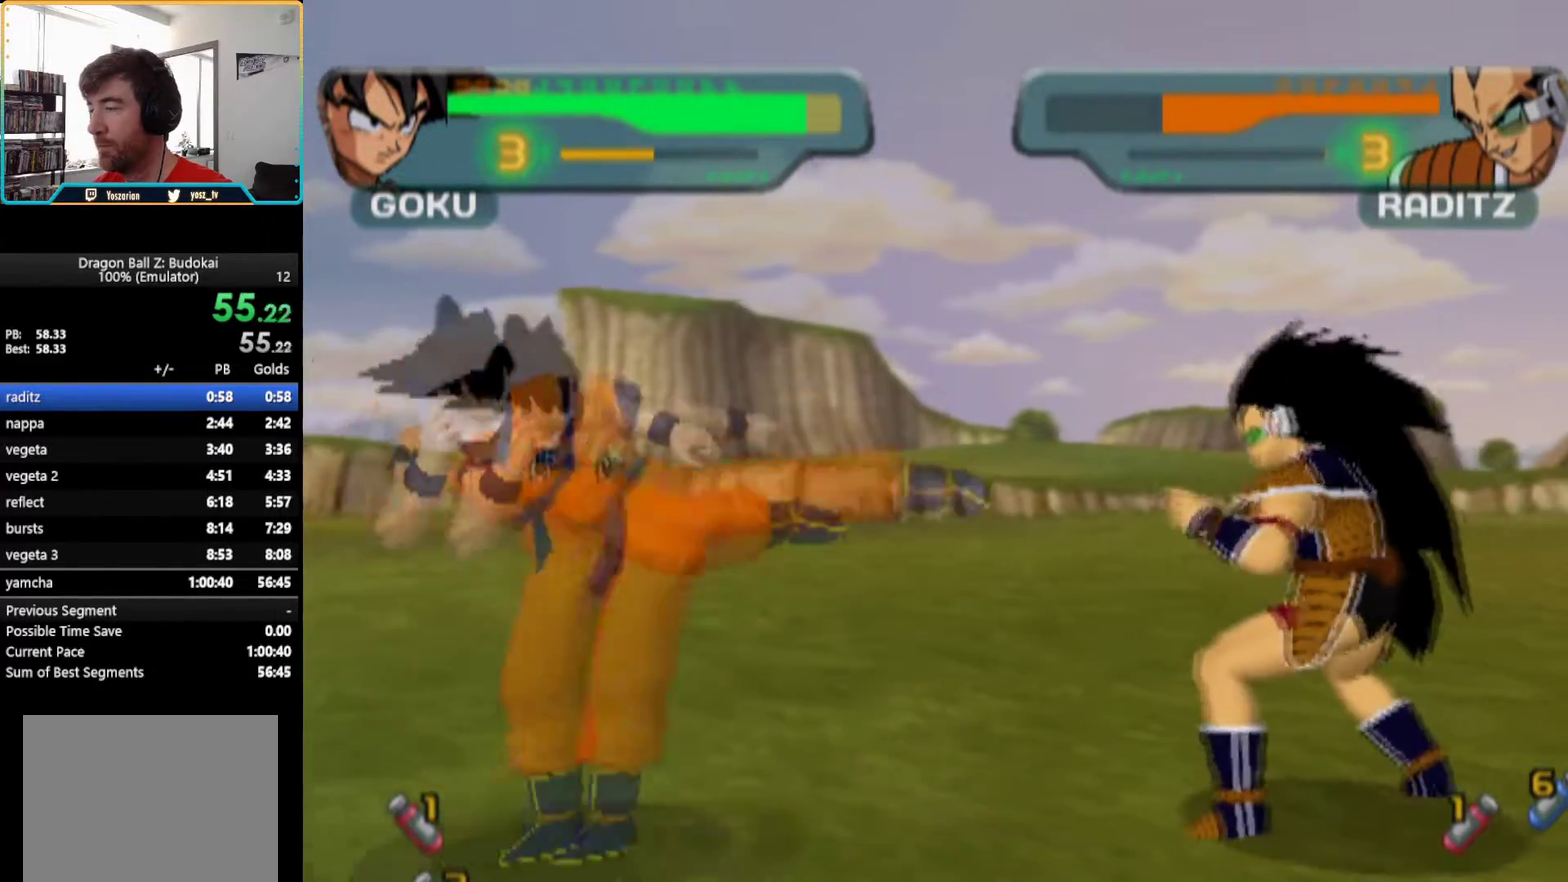
{"buttons": ["TRIANGLE", "DPAD_RIGHT"], "left_stick": "center", "right_stick": "center", "events": [[133, "TRIANGLE", "down"], [150, "DPAD_RIGHT", "down"], [233, "TRIANGLE", "up"], [250, "DPAD_RIGHT", "up"], [317, "TRIANGLE", "down"], [350, "DPAD_RIGHT", "down"], [417, "TRIANGLE", "up"], [500, "TRIANGLE", "down"]]}
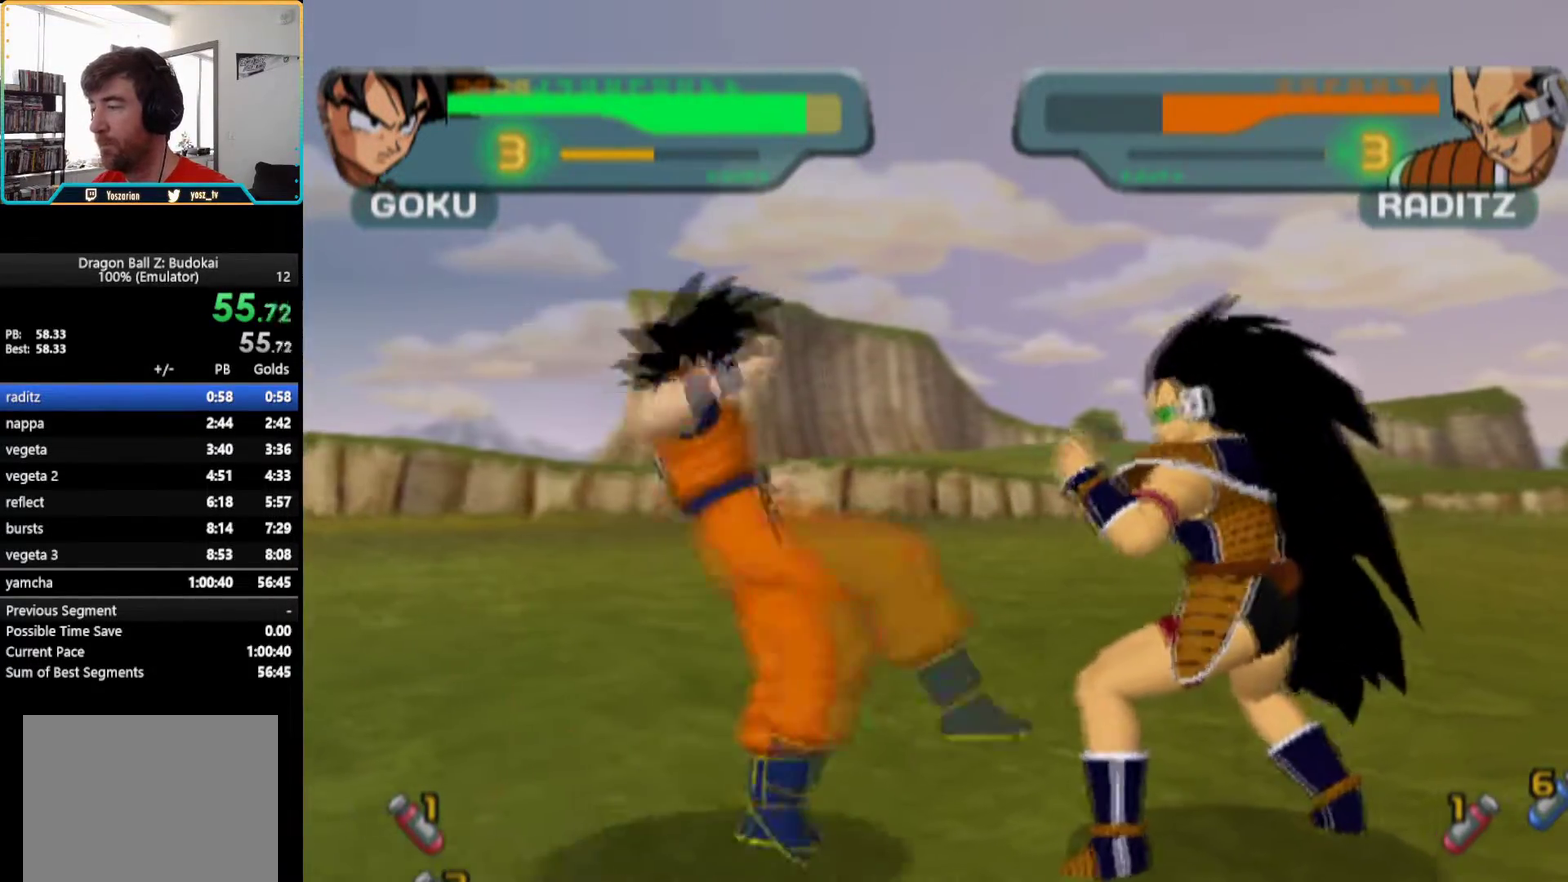
{"buttons": [], "left_stick": "center", "right_stick": "center", "events": [[33, "DPAD_RIGHT", "up"], [450, "TRIANGLE", "up"]]}
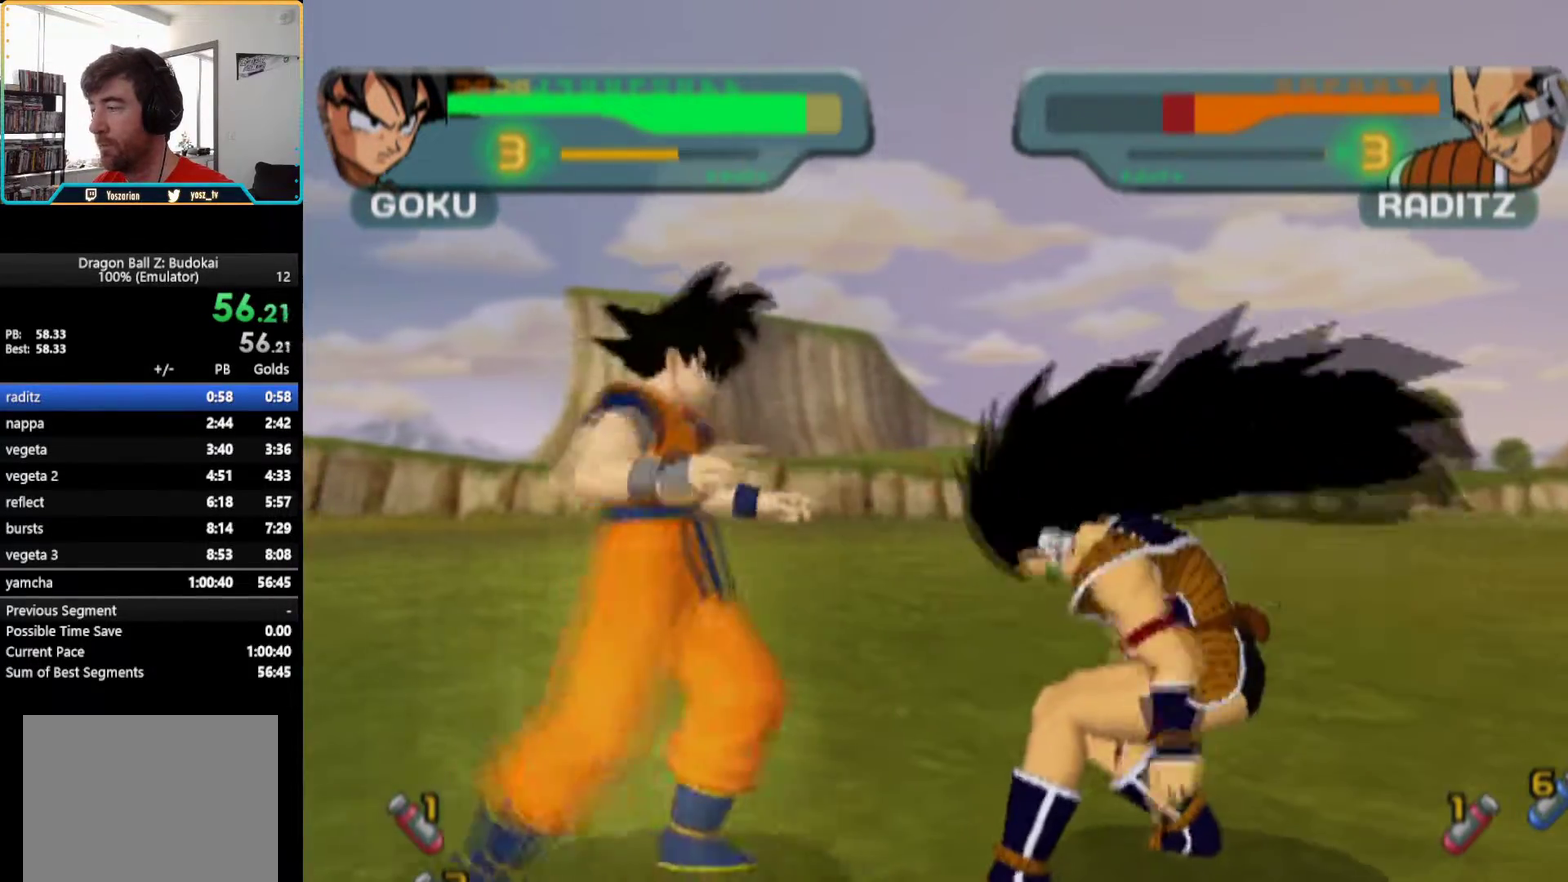
{"buttons": ["SQUARE", "DPAD_RIGHT"], "left_stick": "center", "right_stick": "center", "events": [[117, "DPAD_RIGHT", "down"], [167, "DPAD_RIGHT", "up"], [250, "DPAD_RIGHT", "down"], [433, "SQUARE", "down"]]}
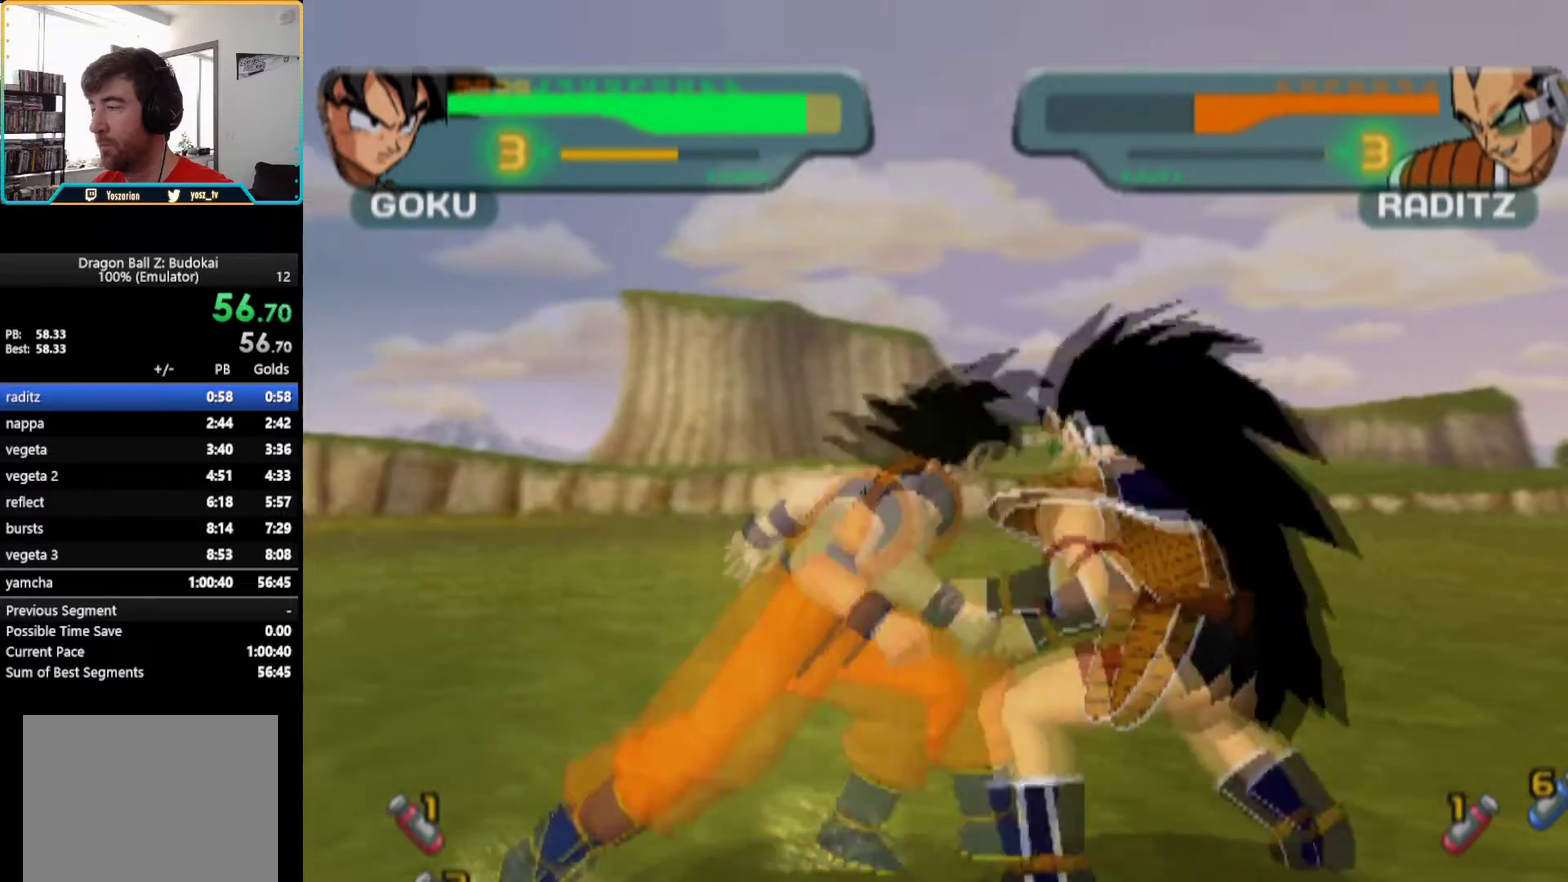
{"buttons": ["TRIANGLE"], "left_stick": "center", "right_stick": "center", "events": [[33, "DPAD_RIGHT", "up"], [50, "SQUARE", "up"], [133, "TRIANGLE", "down"], [250, "TRIANGLE", "up"], [317, "TRIANGLE", "down"], [383, "TRIANGLE", "up"], [450, "TRIANGLE", "down"]]}
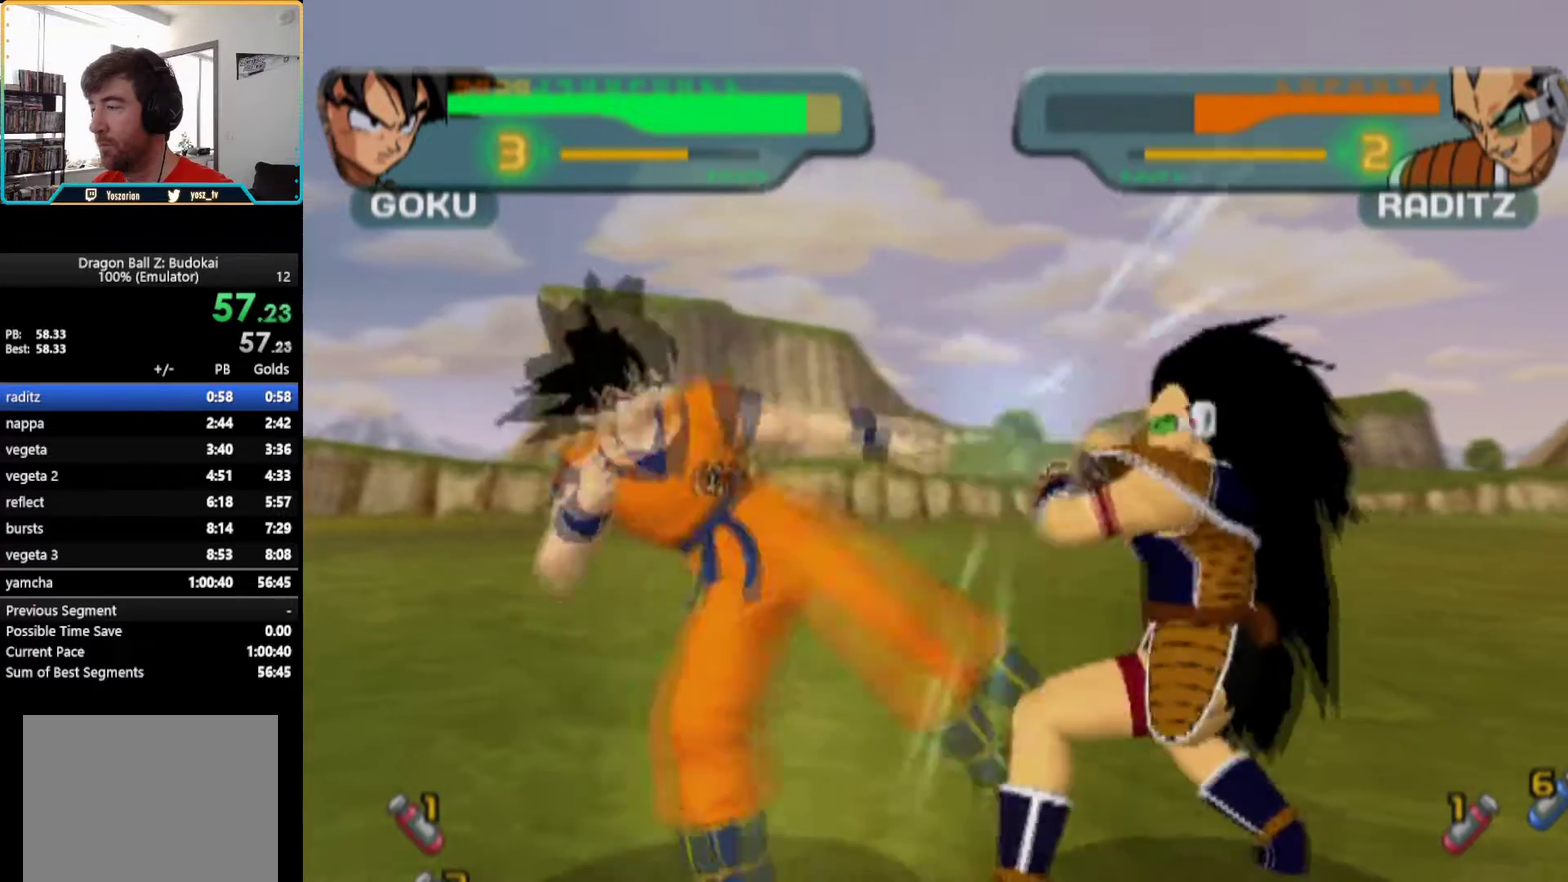
{"buttons": ["TRIANGLE", "R1"], "left_stick": "center", "right_stick": "center", "events": [[383, "R1", "down"]]}
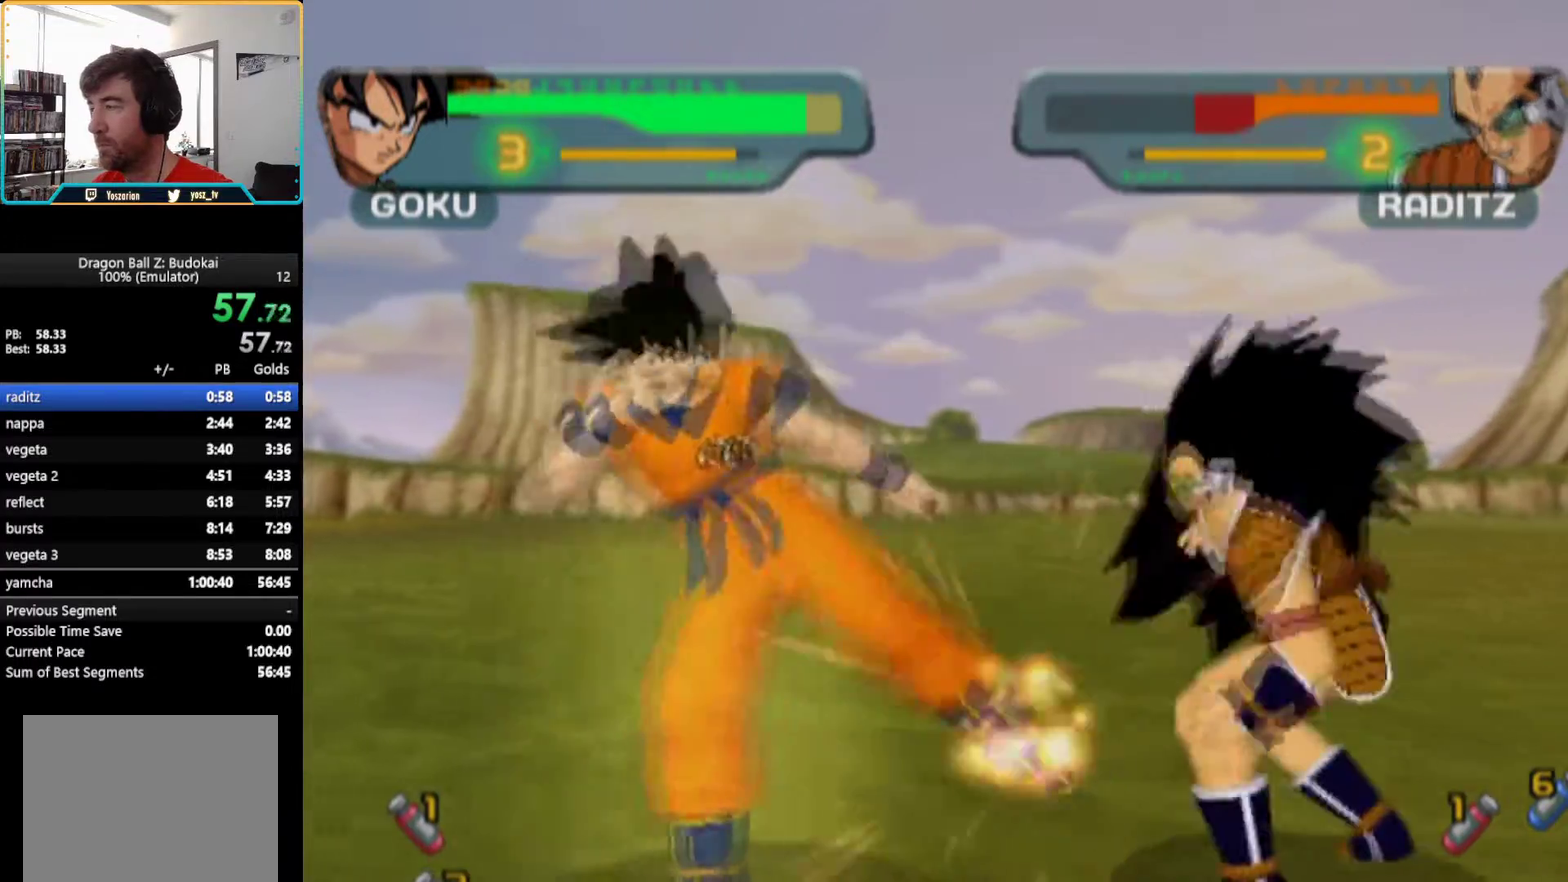
{"buttons": ["SQUARE", "DPAD_RIGHT"], "left_stick": "center", "right_stick": "center", "events": [[183, "R1", "up"], [250, "TRIANGLE", "up"], [433, "DPAD_RIGHT", "down"], [433, "SQUARE", "down"]]}
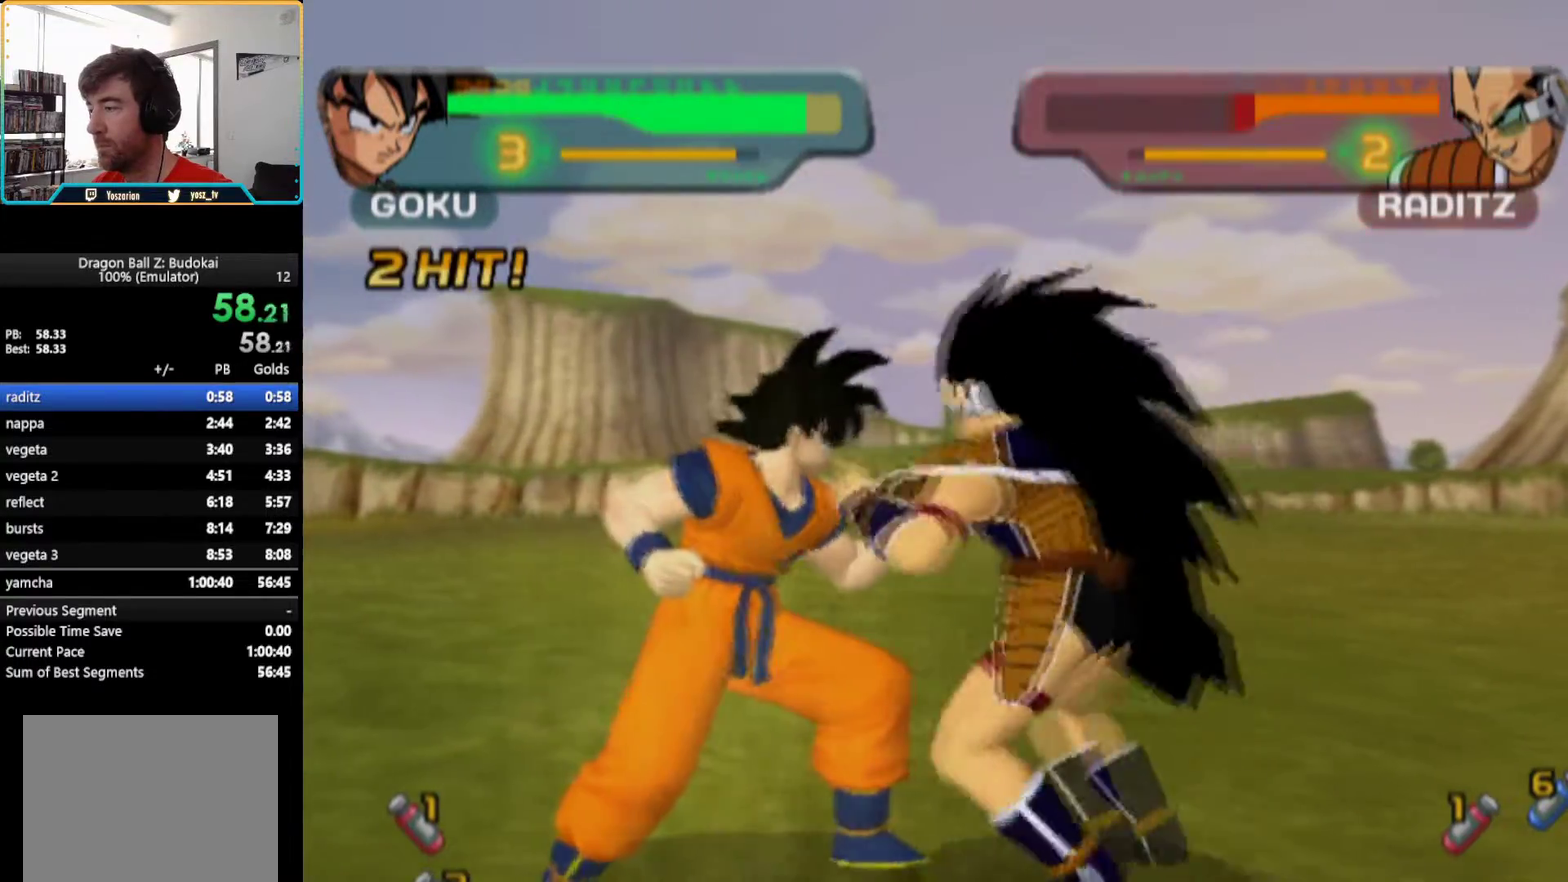
{"buttons": ["SQUARE"], "left_stick": "center", "right_stick": "center", "events": [[33, "DPAD_RIGHT", "up"], [150, "SQUARE", "up"], [233, "SQUARE", "down"], [300, "SQUARE", "up"], [333, "DPAD_RIGHT", "down"], [350, "SQUARE", "down"], [417, "SQUARE", "up"], [433, "DPAD_RIGHT", "up"], [483, "SQUARE", "down"]]}
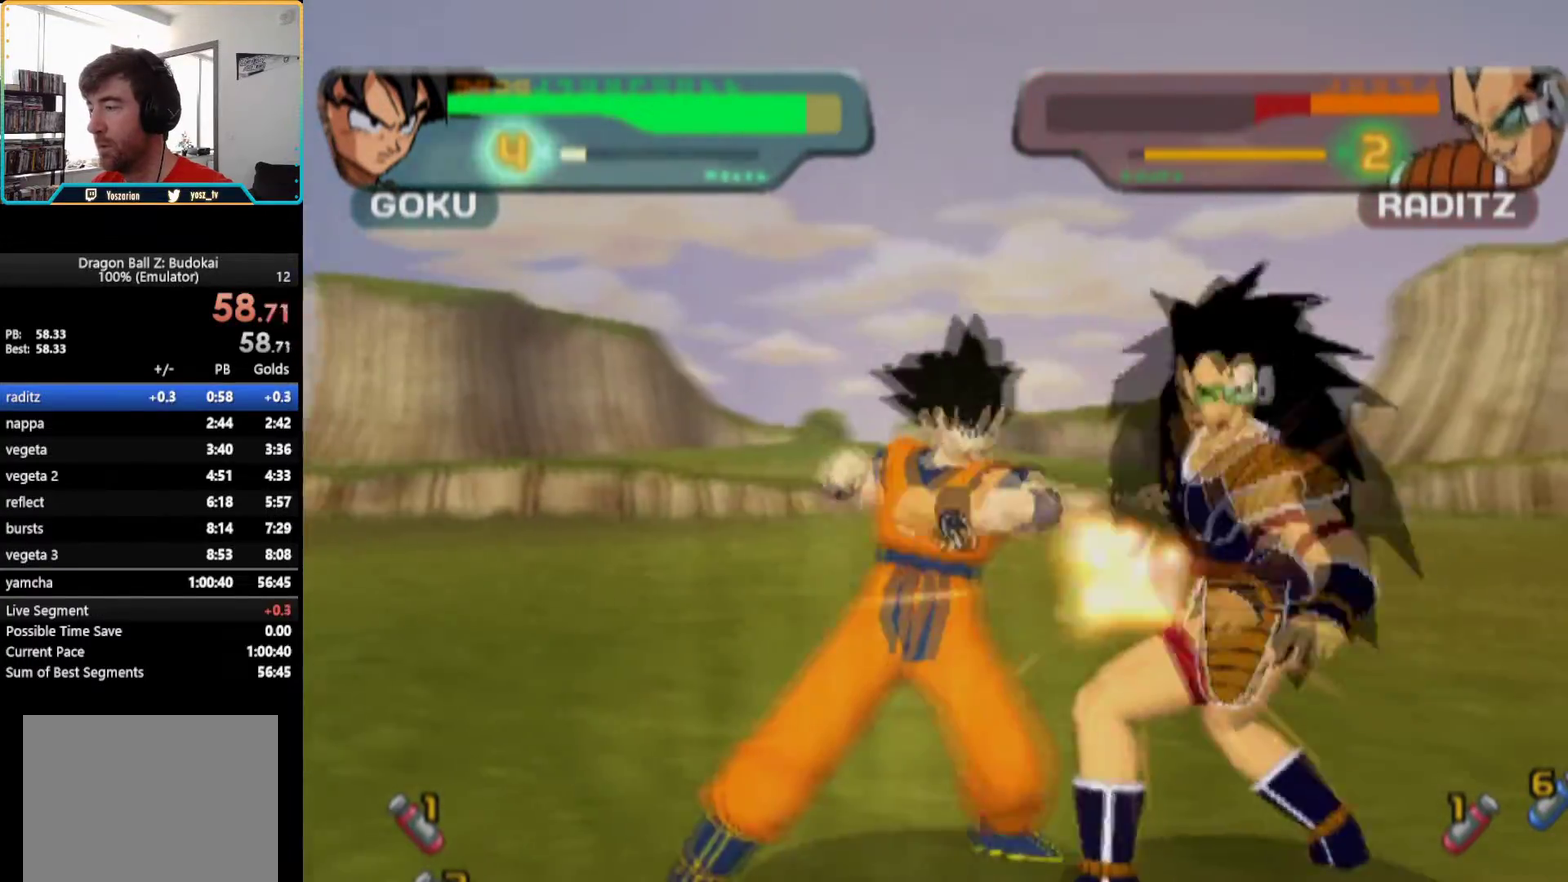
{"buttons": ["SQUARE"], "left_stick": "center", "right_stick": "center", "events": [[17, "DPAD_RIGHT", "down"], [33, "SQUARE", "up"], [100, "DPAD_RIGHT", "up"], [100, "SQUARE", "down"], [167, "SQUARE", "up"], [183, "DPAD_RIGHT", "down"], [233, "SQUARE", "down"], [267, "DPAD_RIGHT", "up"], [283, "SQUARE", "up"], [367, "DPAD_RIGHT", "down"], [433, "DPAD_RIGHT", "up"], [483, "SQUARE", "down"]]}